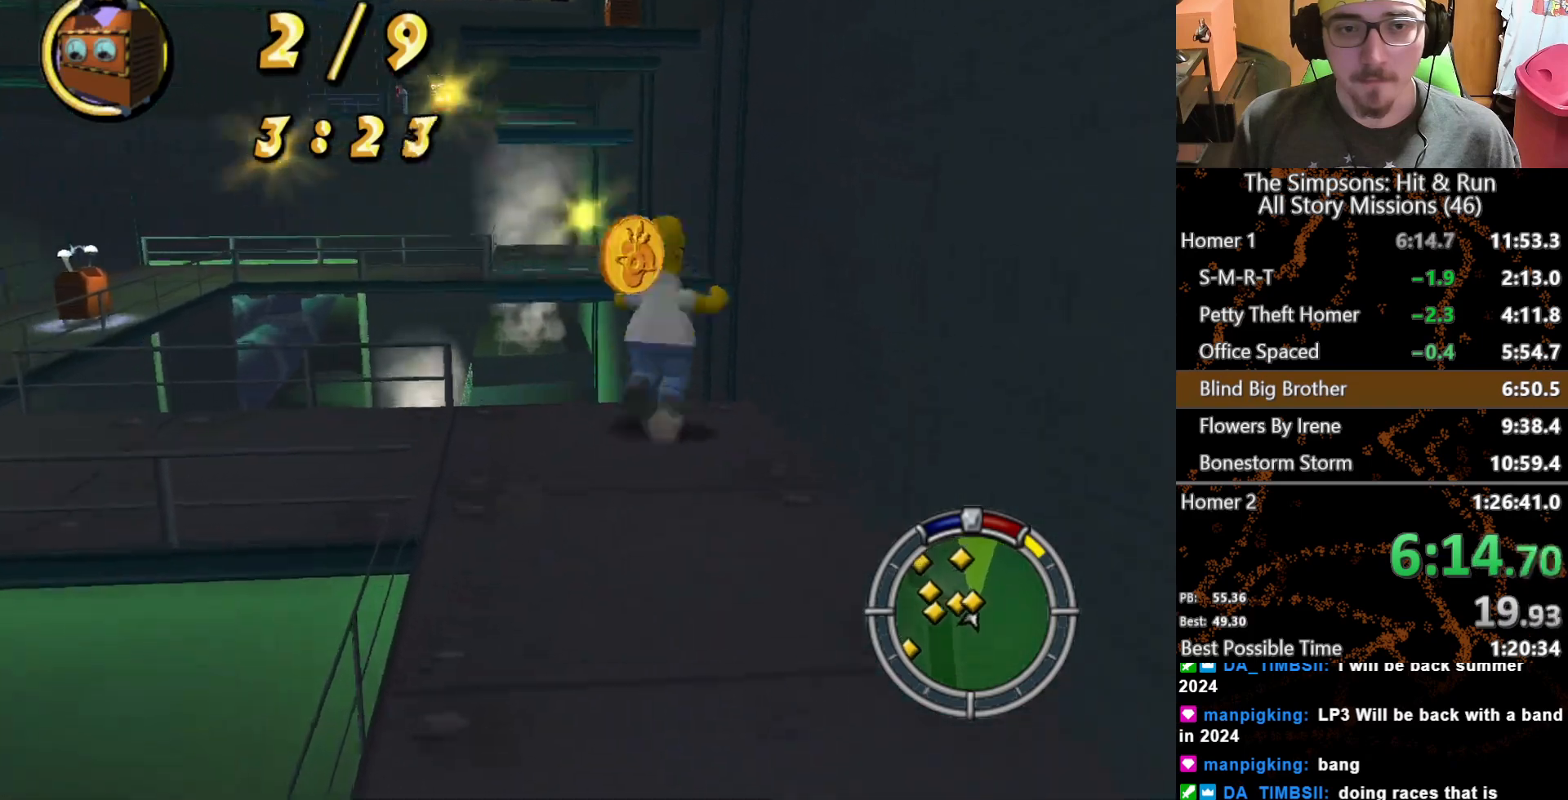
Gameplay with a controller (Xbox layout); each line is a JSON object with the inputs held at the frame after it. "button_events" lists button changes between this image and that frame as [ms after this image, input, new state], when the widget could be followed in between (sticks are given only as held states). Not read: L1 L3 R1 R3 X.
{"buttons": [], "left_stick": "center", "right_stick": "center", "button_events": []}
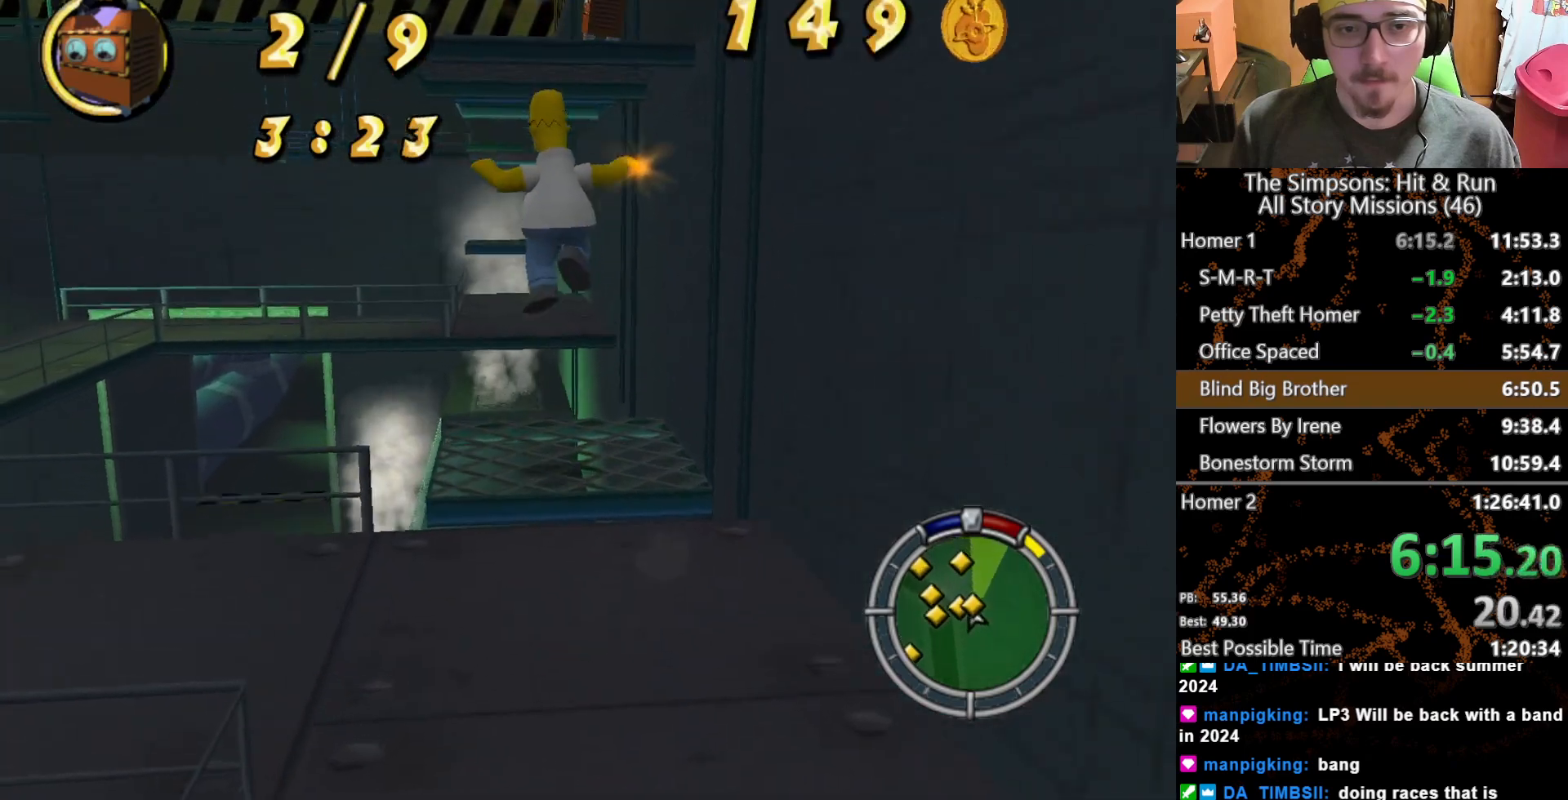
{"buttons": [], "left_stick": "center", "right_stick": "center", "button_events": []}
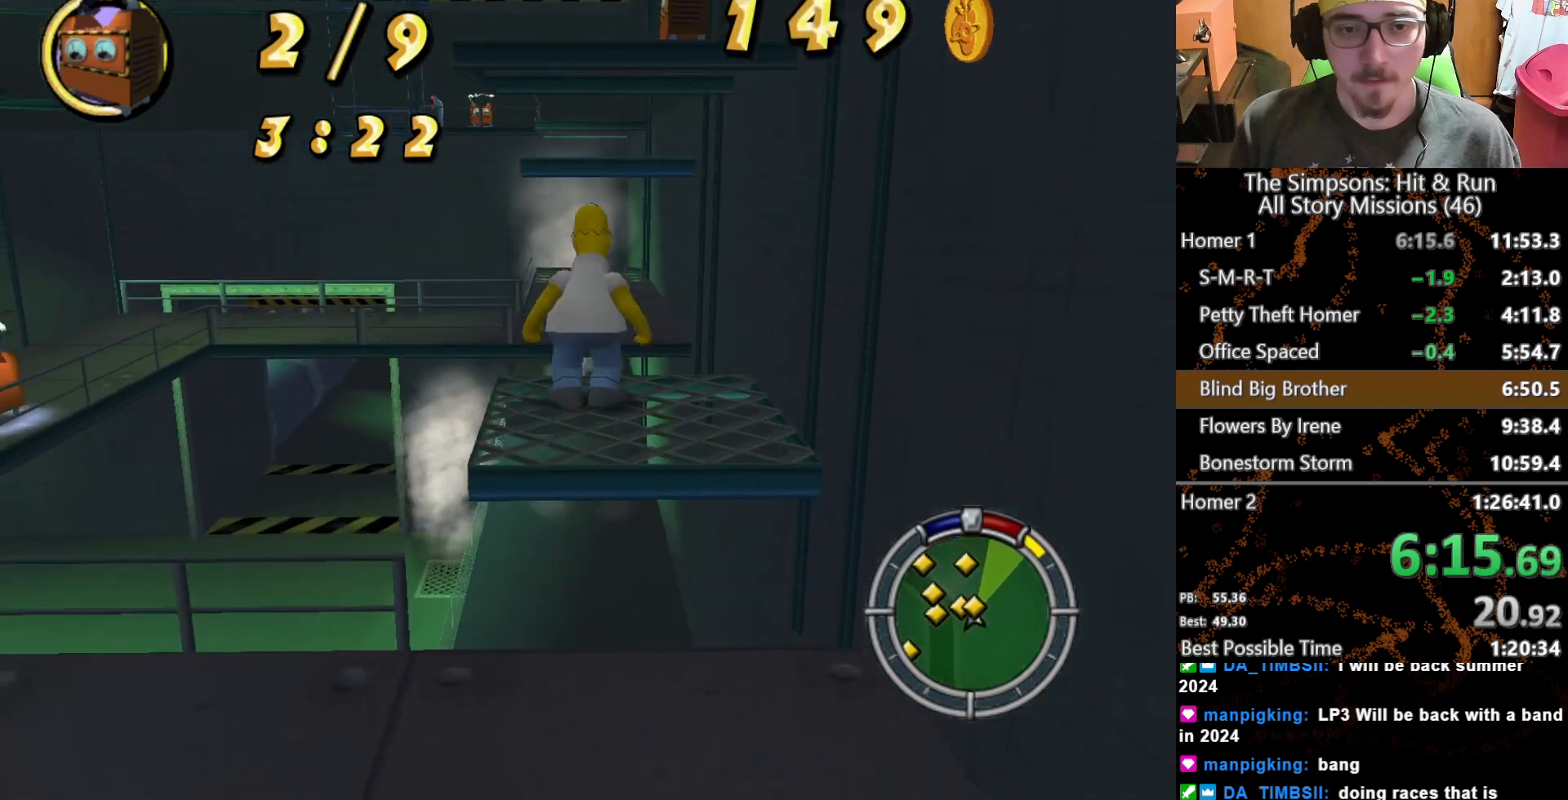
{"buttons": [], "left_stick": "up-right", "right_stick": "center", "button_events": []}
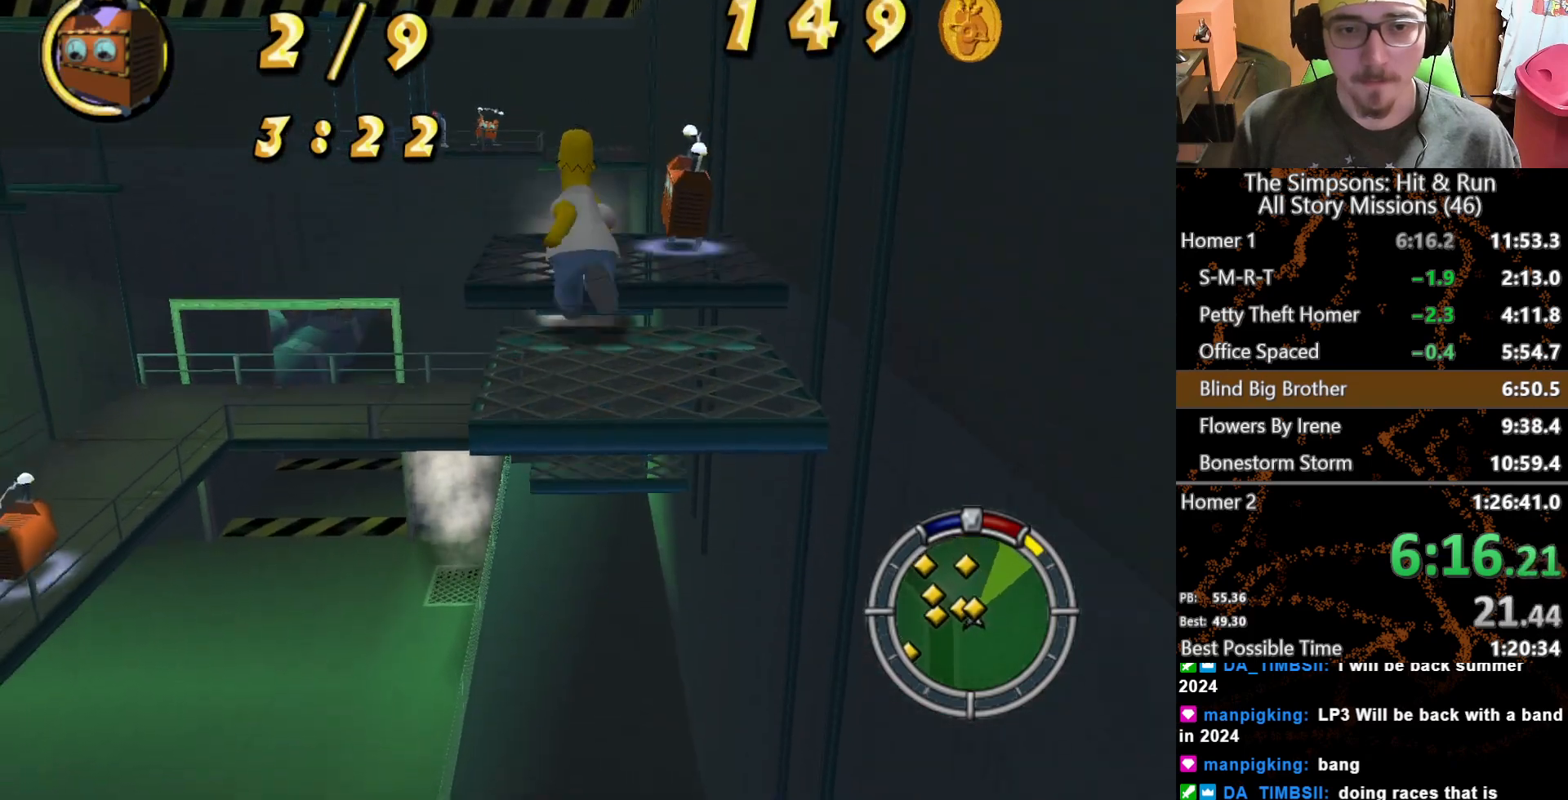
{"buttons": [], "left_stick": "up", "right_stick": "center", "button_events": [[200, "B", "down"], [317, "B", "up"], [383, "B", "down"], [450, "B", "up"]]}
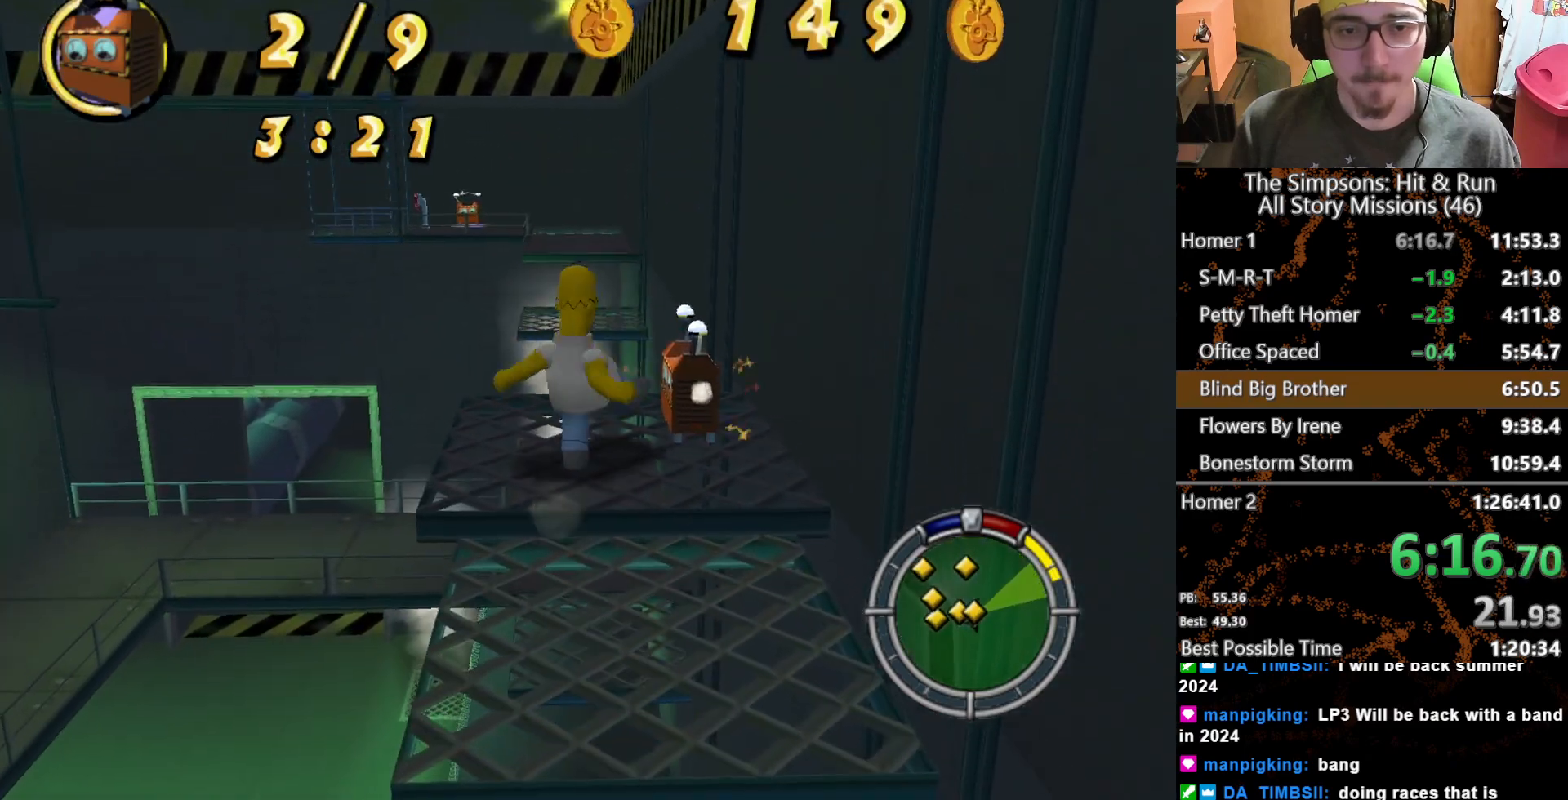
{"buttons": [], "left_stick": "left", "right_stick": "center", "button_events": [[33, "B", "down"], [100, "B", "up"], [183, "B", "down"], [283, "B", "up"]]}
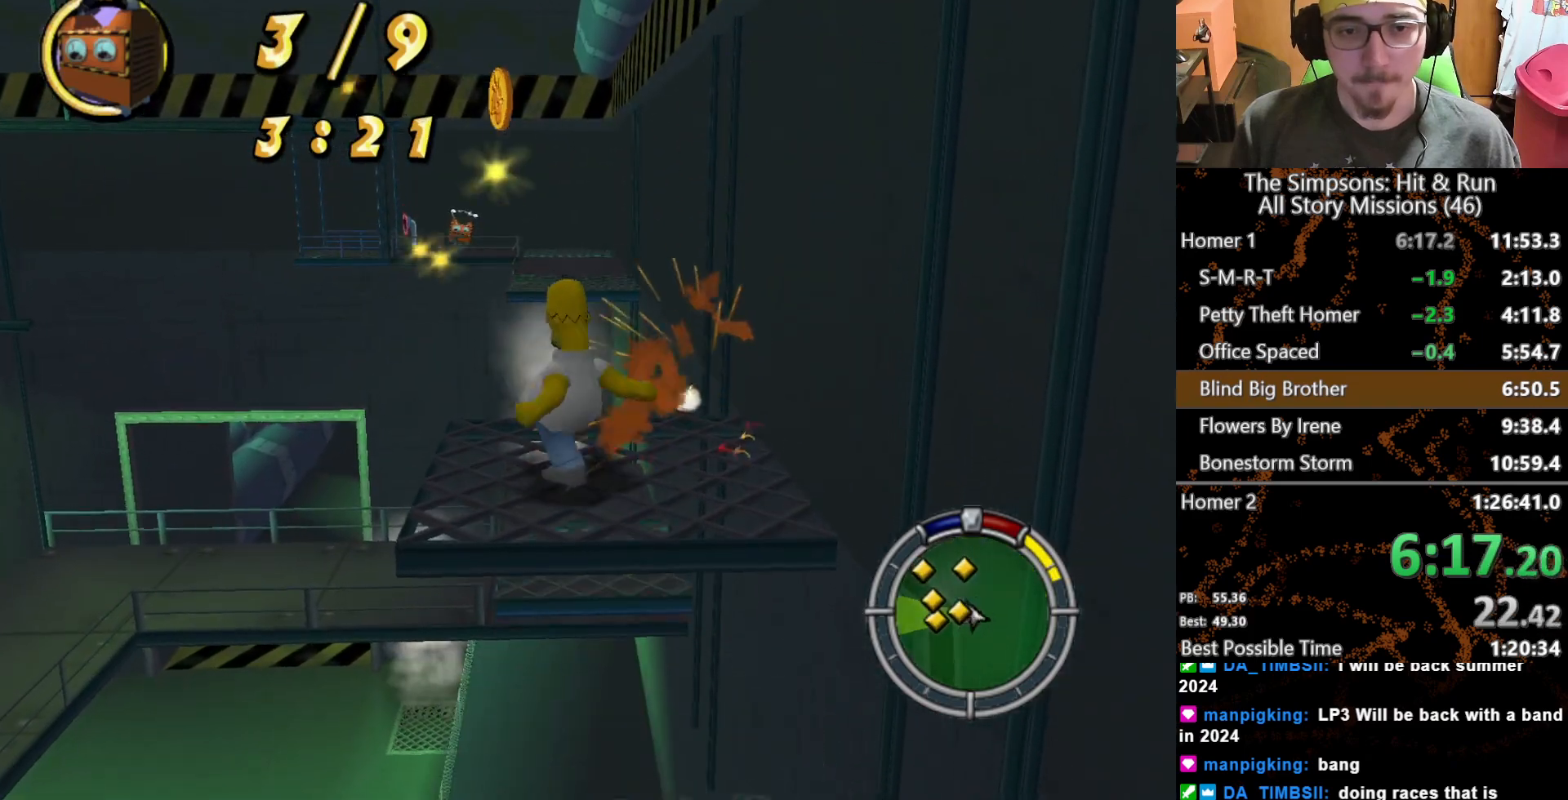
{"buttons": ["A"], "left_stick": "left", "right_stick": "center", "button_events": [[367, "A", "down"]]}
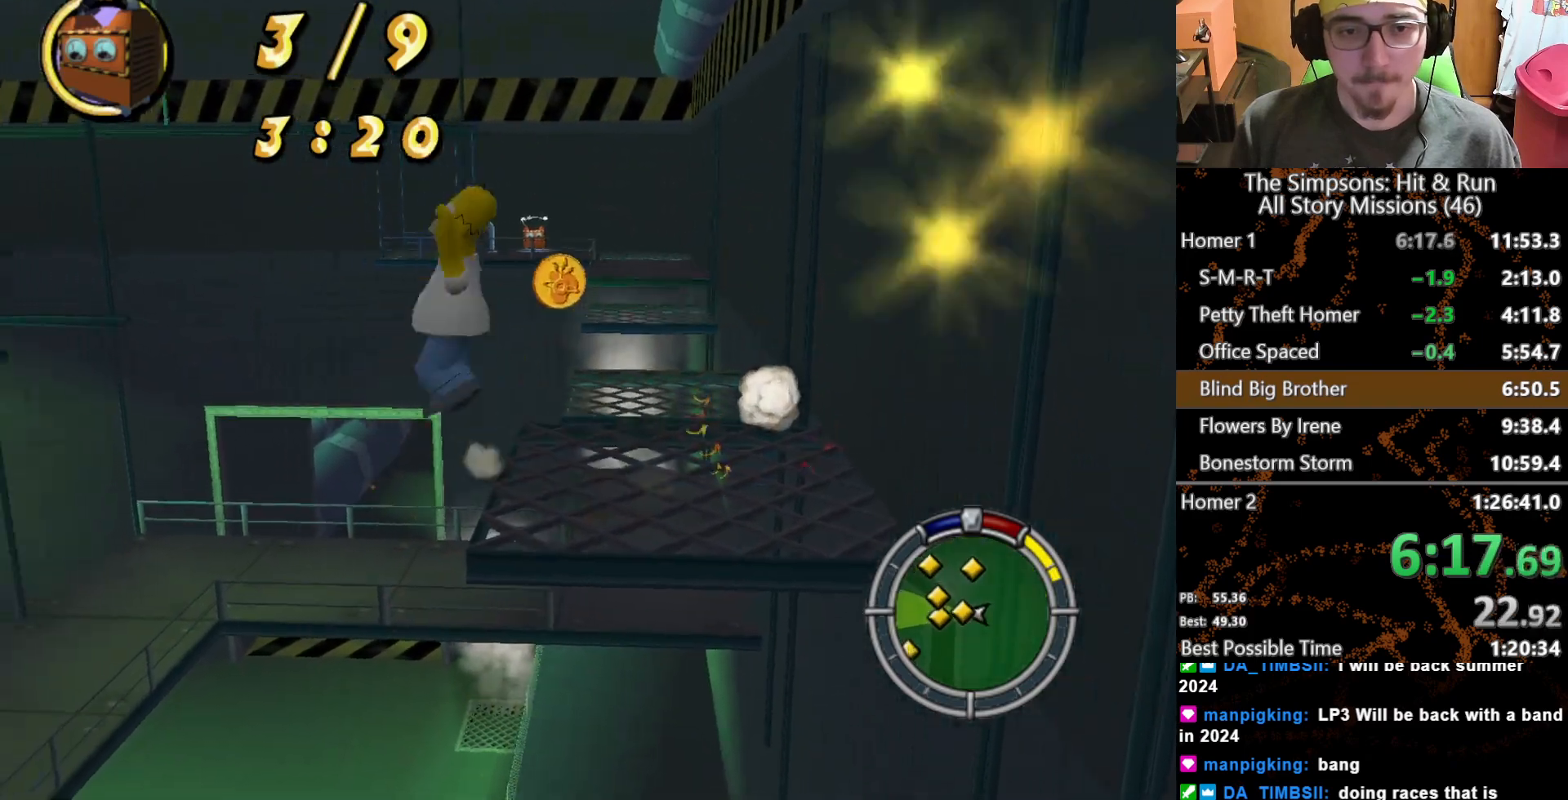
{"buttons": [], "left_stick": "up-left", "right_stick": "center", "button_events": [[50, "A", "up"], [267, "A", "down"], [467, "A", "up"]]}
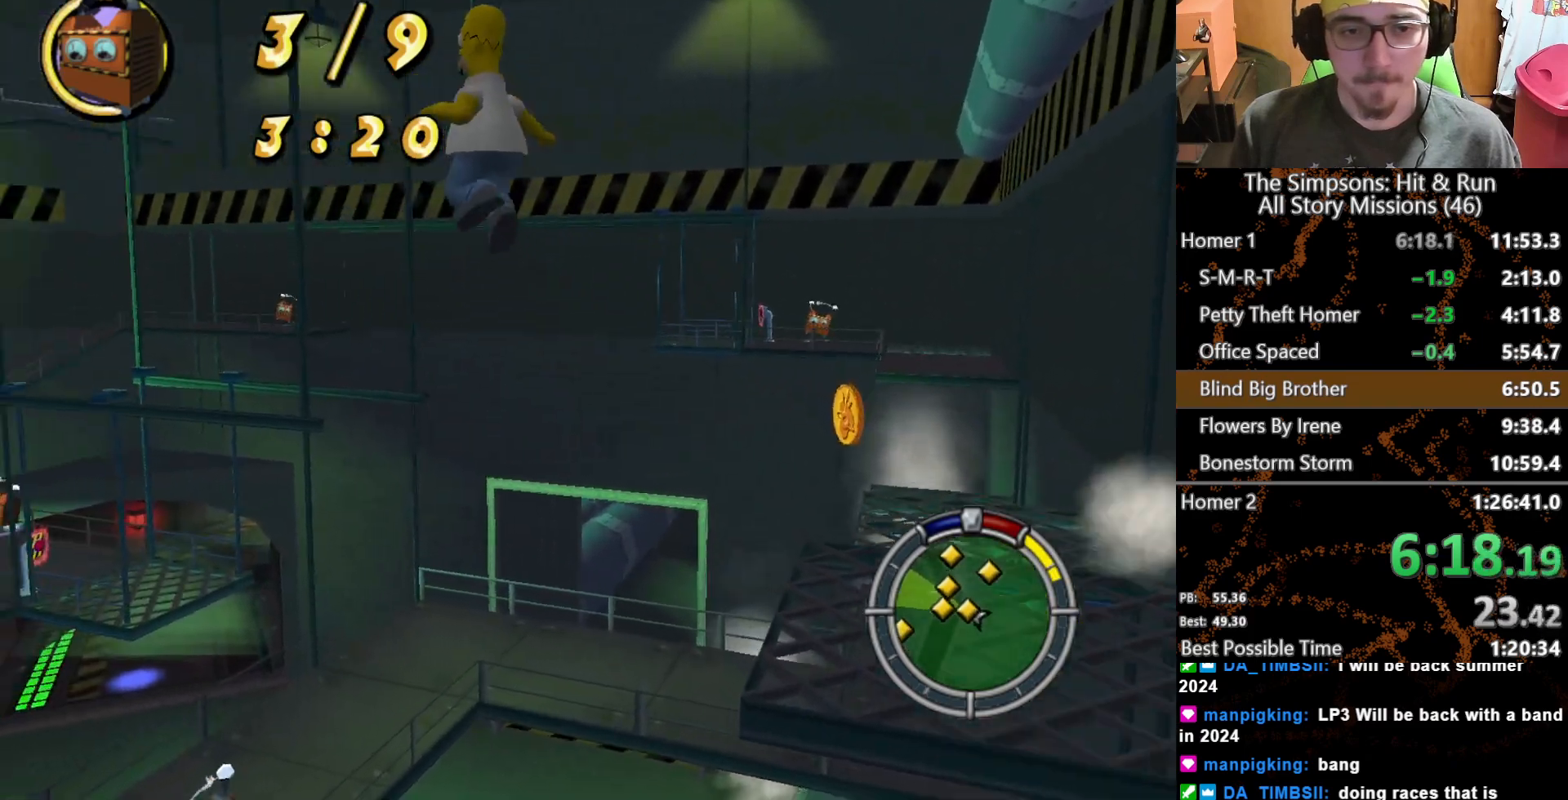
{"buttons": [], "left_stick": "up-left", "right_stick": "center", "button_events": []}
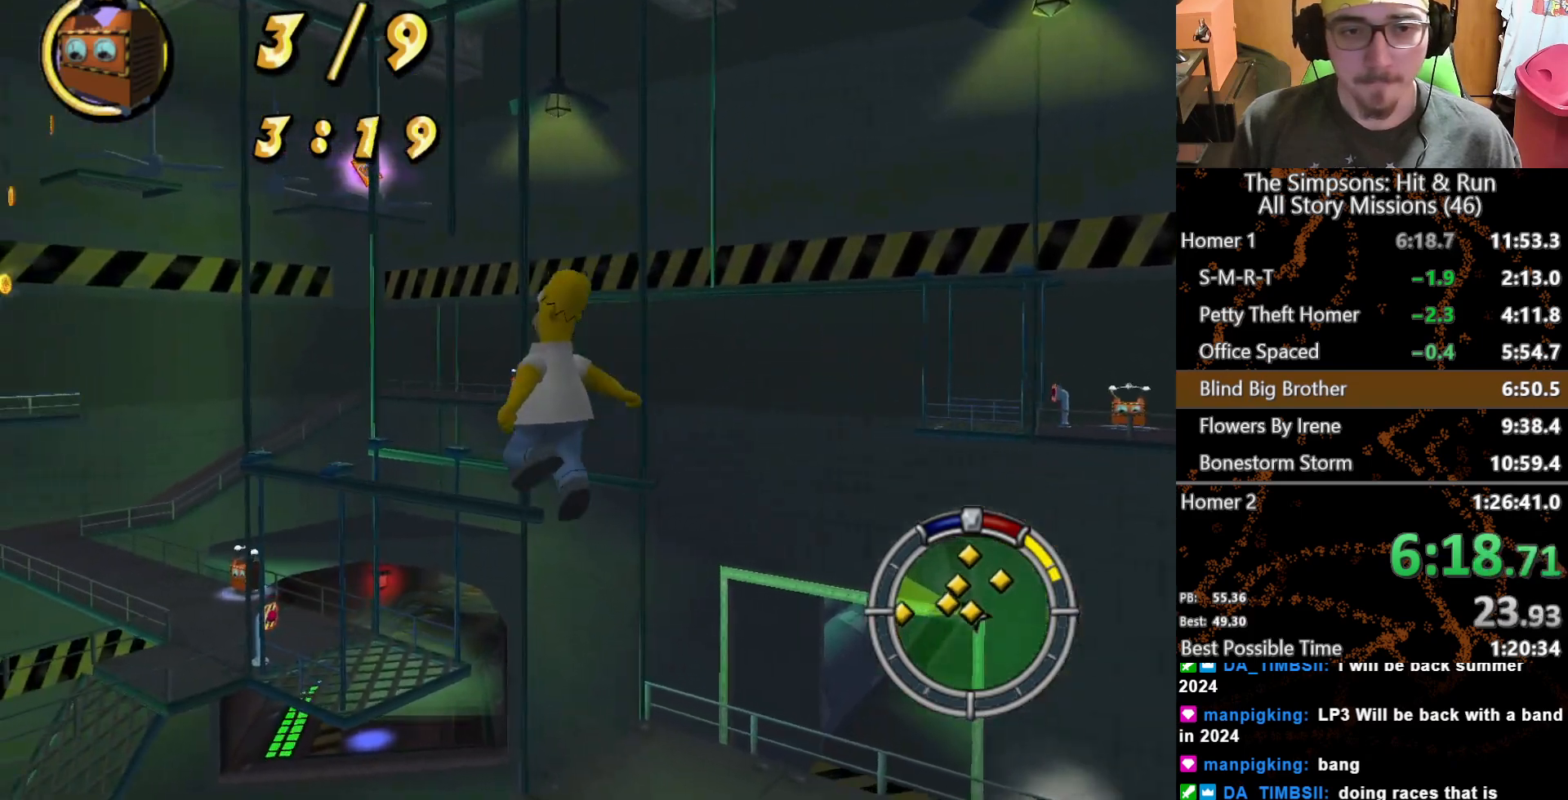
{"buttons": [], "left_stick": "up", "right_stick": "center", "button_events": [[267, "B", "down"], [450, "B", "up"]]}
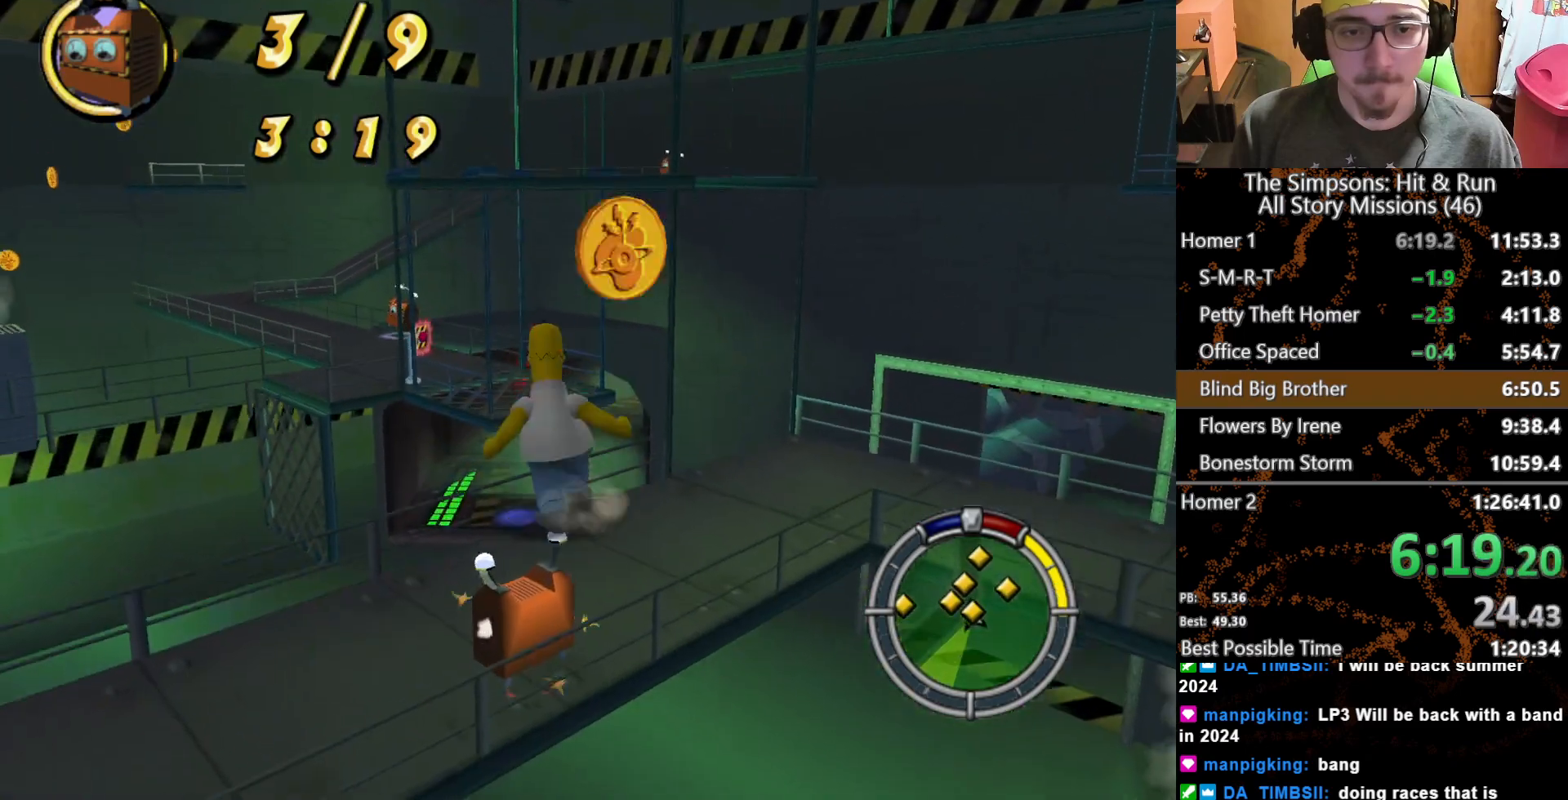
{"buttons": [], "left_stick": "up", "right_stick": "center", "button_events": [[200, "B", "down"], [317, "B", "up"], [383, "B", "down"], [483, "B", "up"]]}
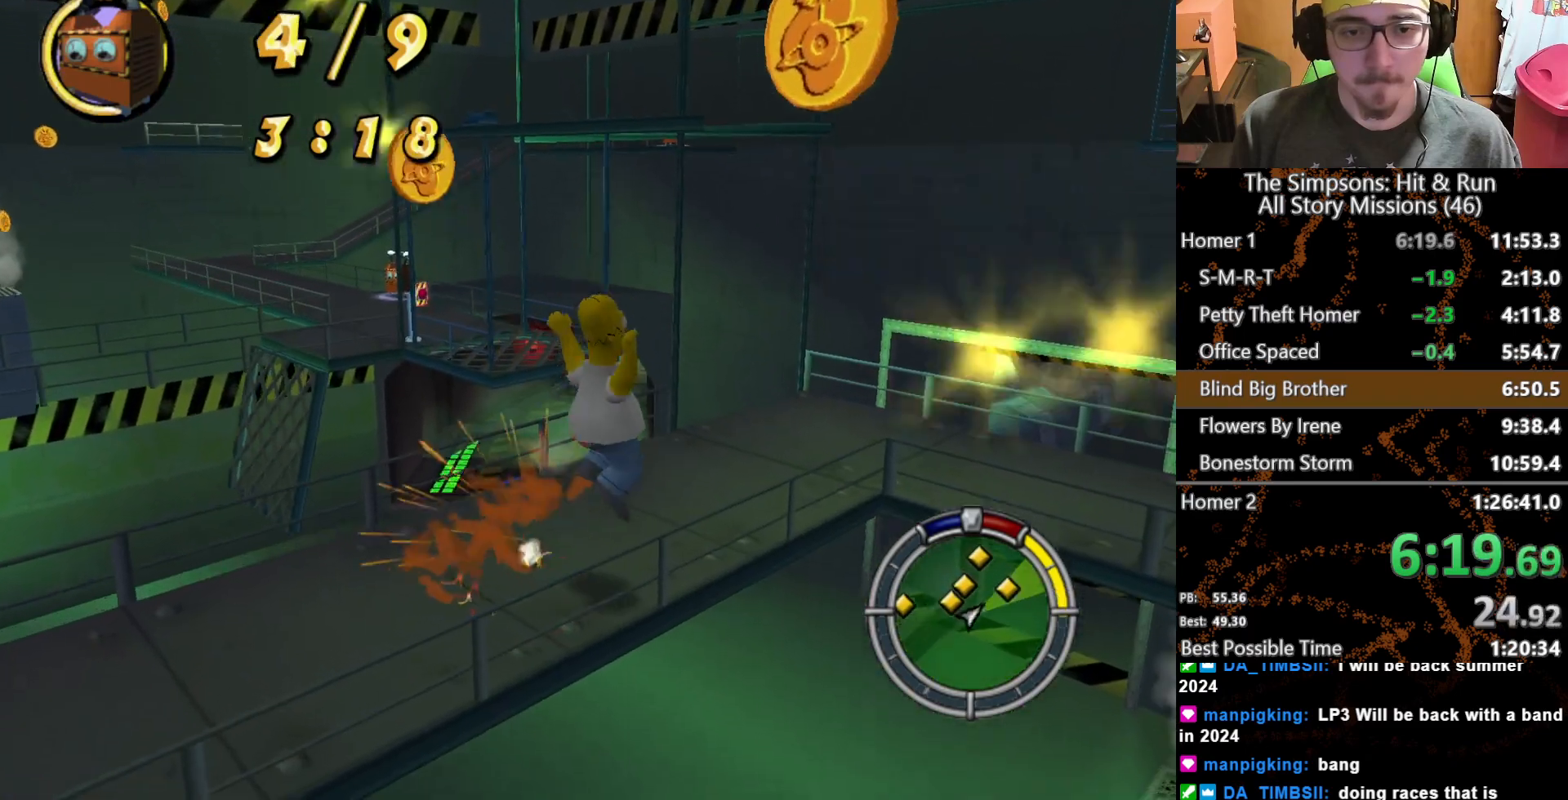
{"buttons": [], "left_stick": "right", "right_stick": "left", "button_events": []}
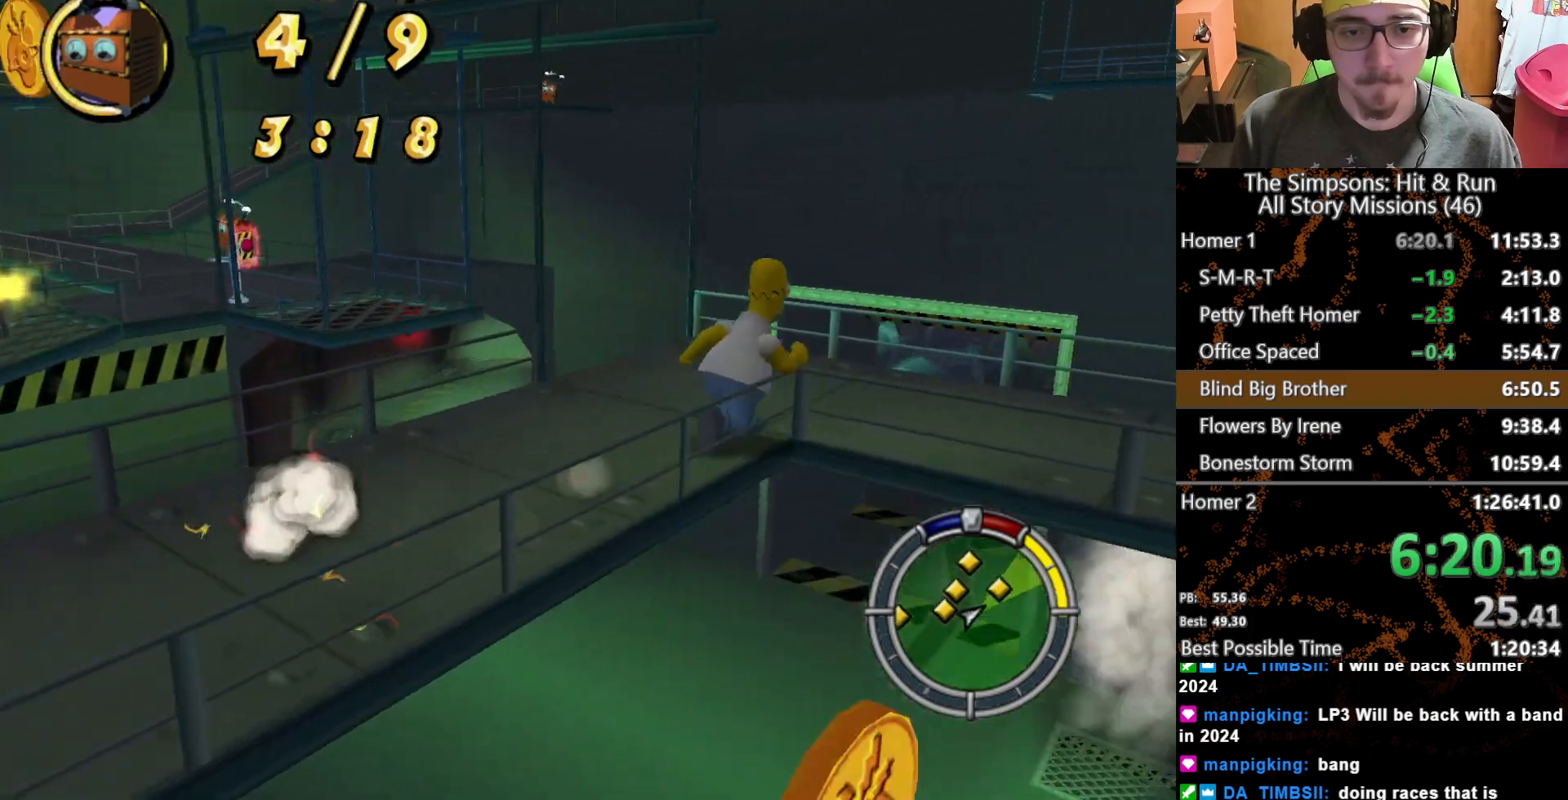
{"buttons": [], "left_stick": "up-right", "right_stick": "center", "button_events": []}
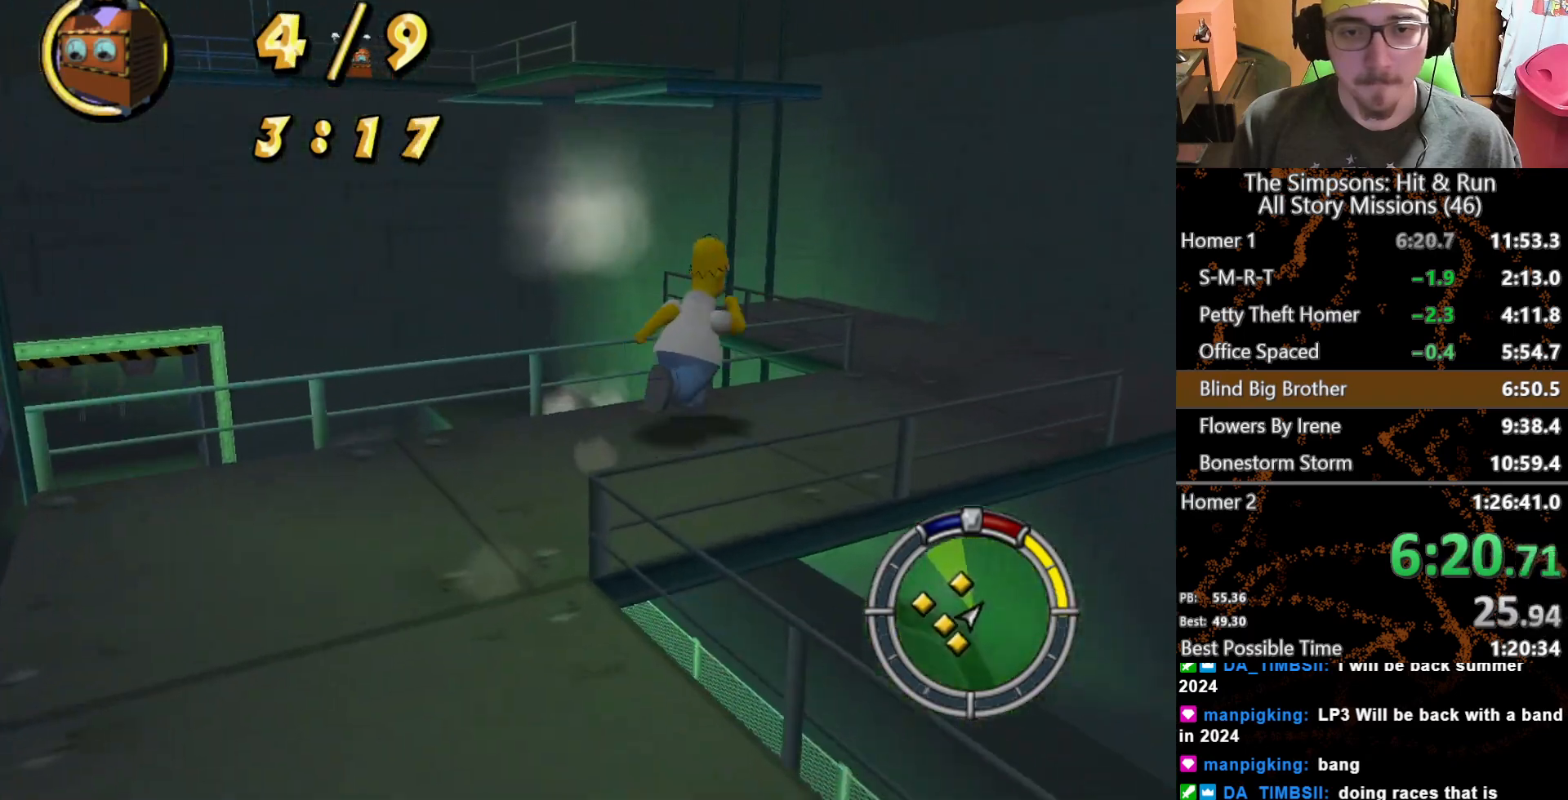
{"buttons": [], "left_stick": "left", "right_stick": "center", "button_events": []}
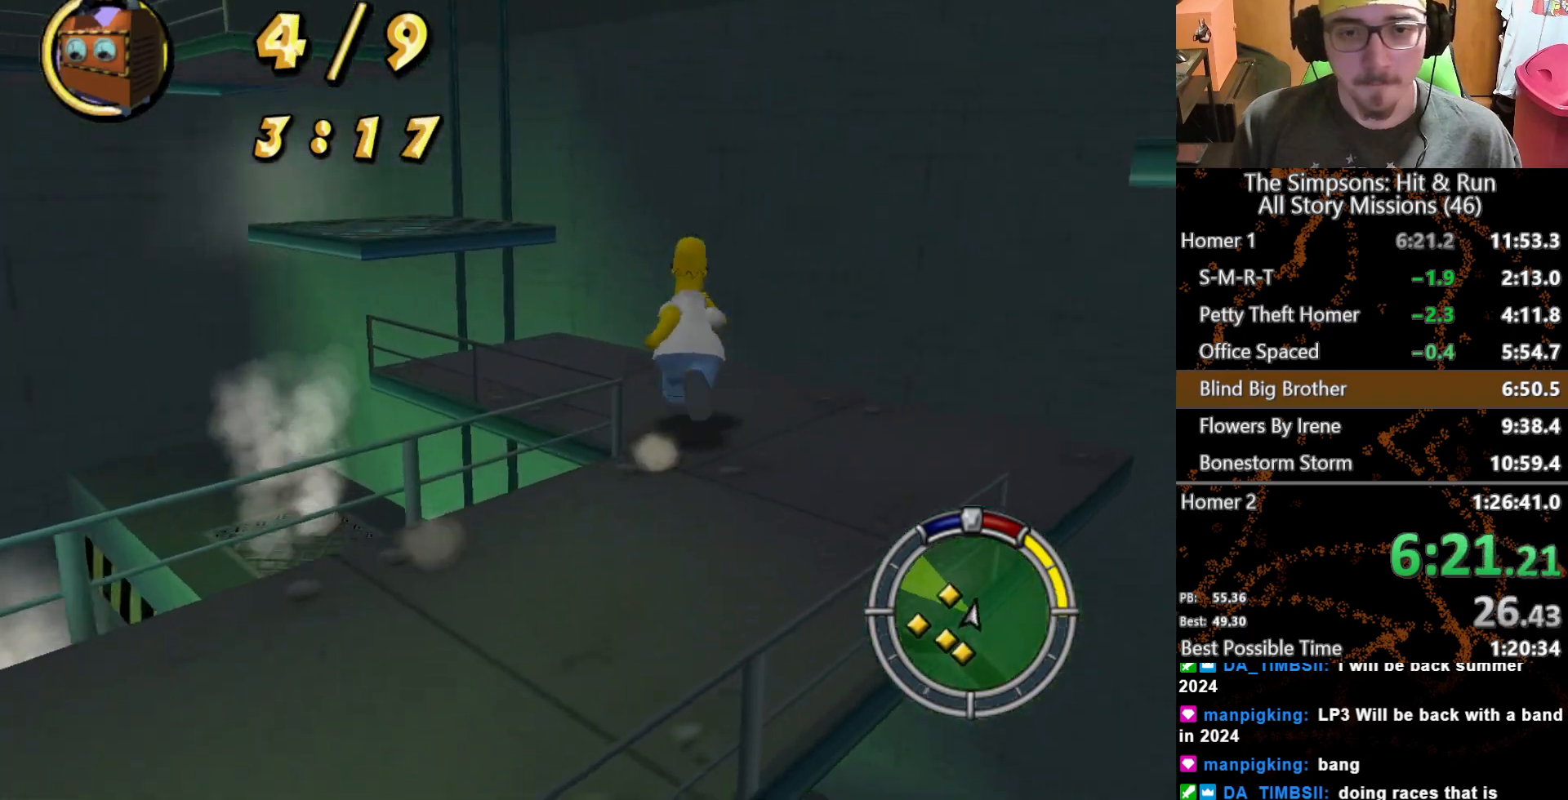
{"buttons": ["A"], "left_stick": "up-left", "right_stick": "center", "button_events": [[383, "A", "down"]]}
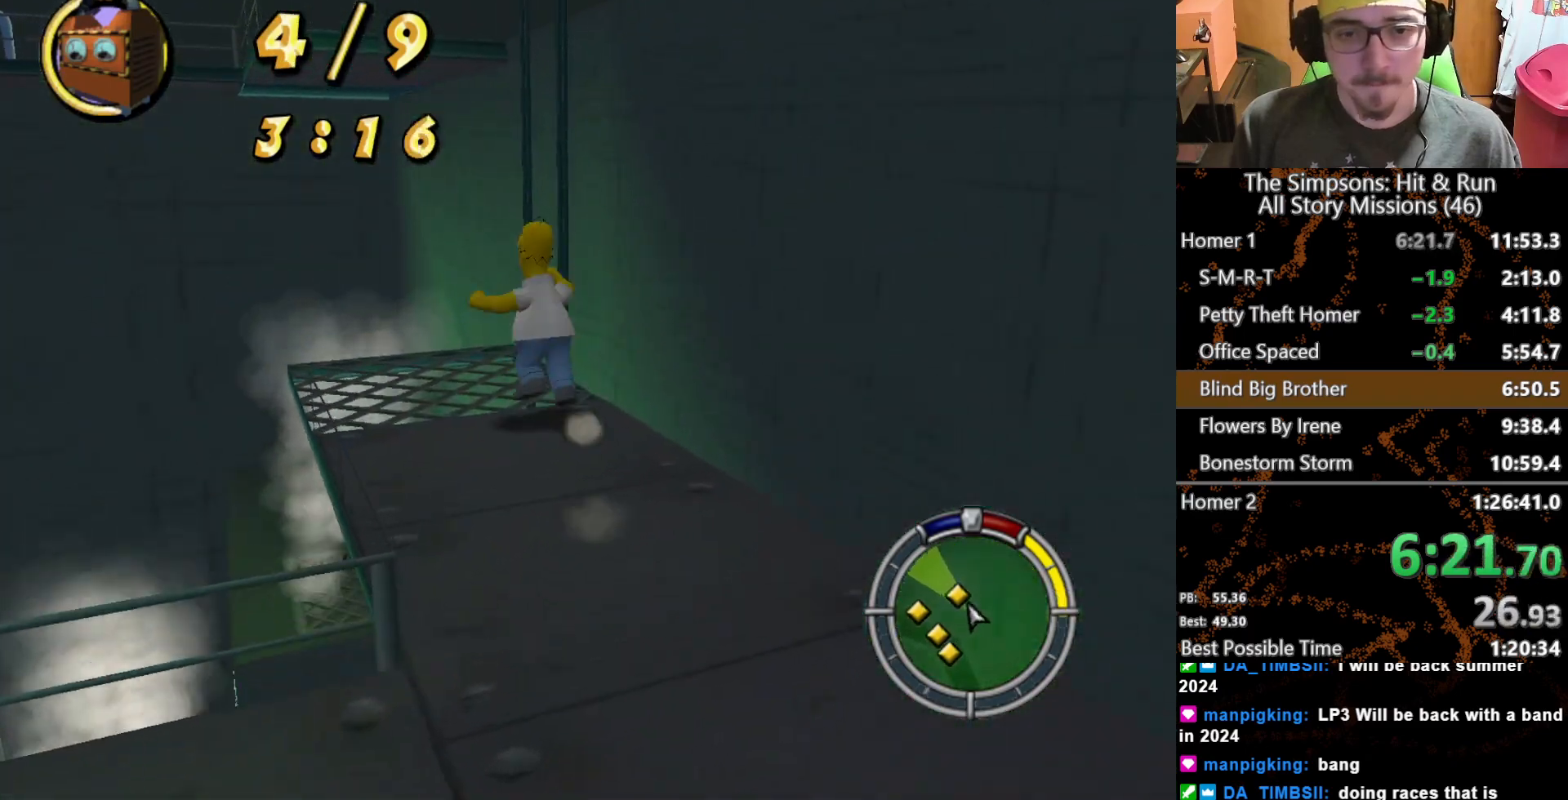
{"buttons": [], "left_stick": "center", "right_stick": "center", "button_events": [[17, "A", "up"]]}
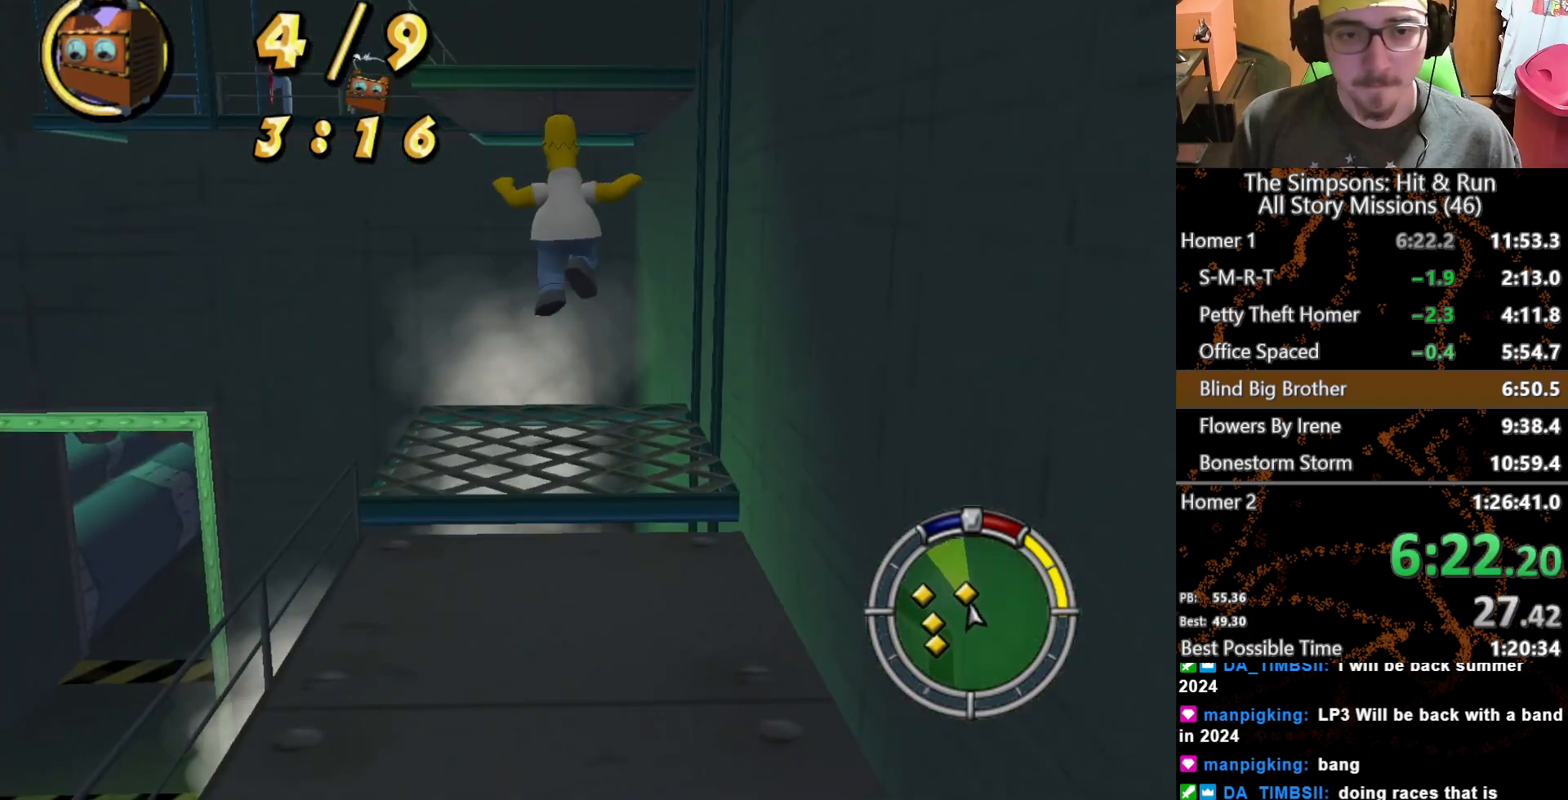
{"buttons": [], "left_stick": "center", "right_stick": "center", "button_events": []}
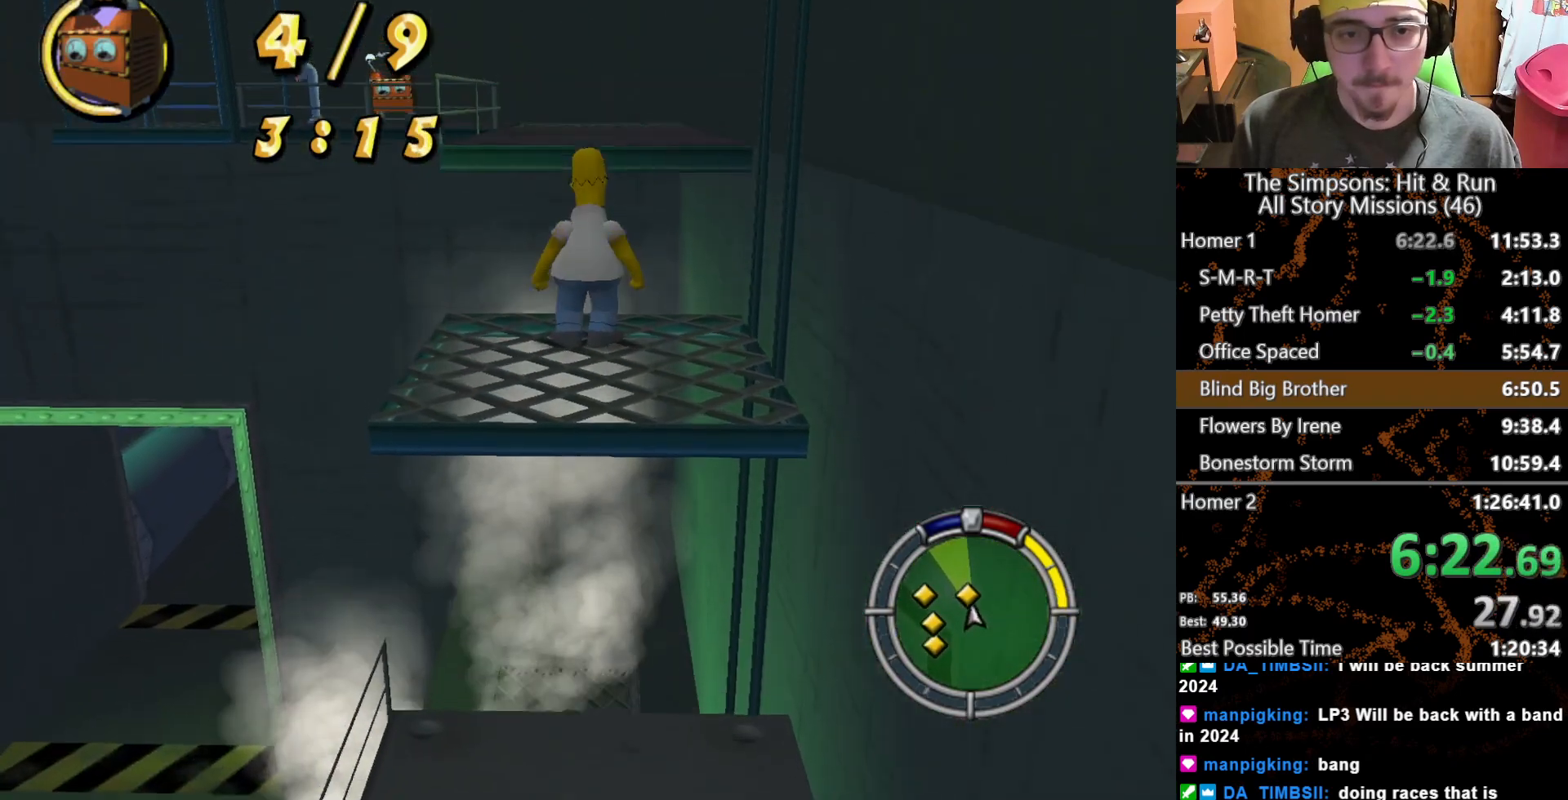
{"buttons": [], "left_stick": "up", "right_stick": "center", "button_events": []}
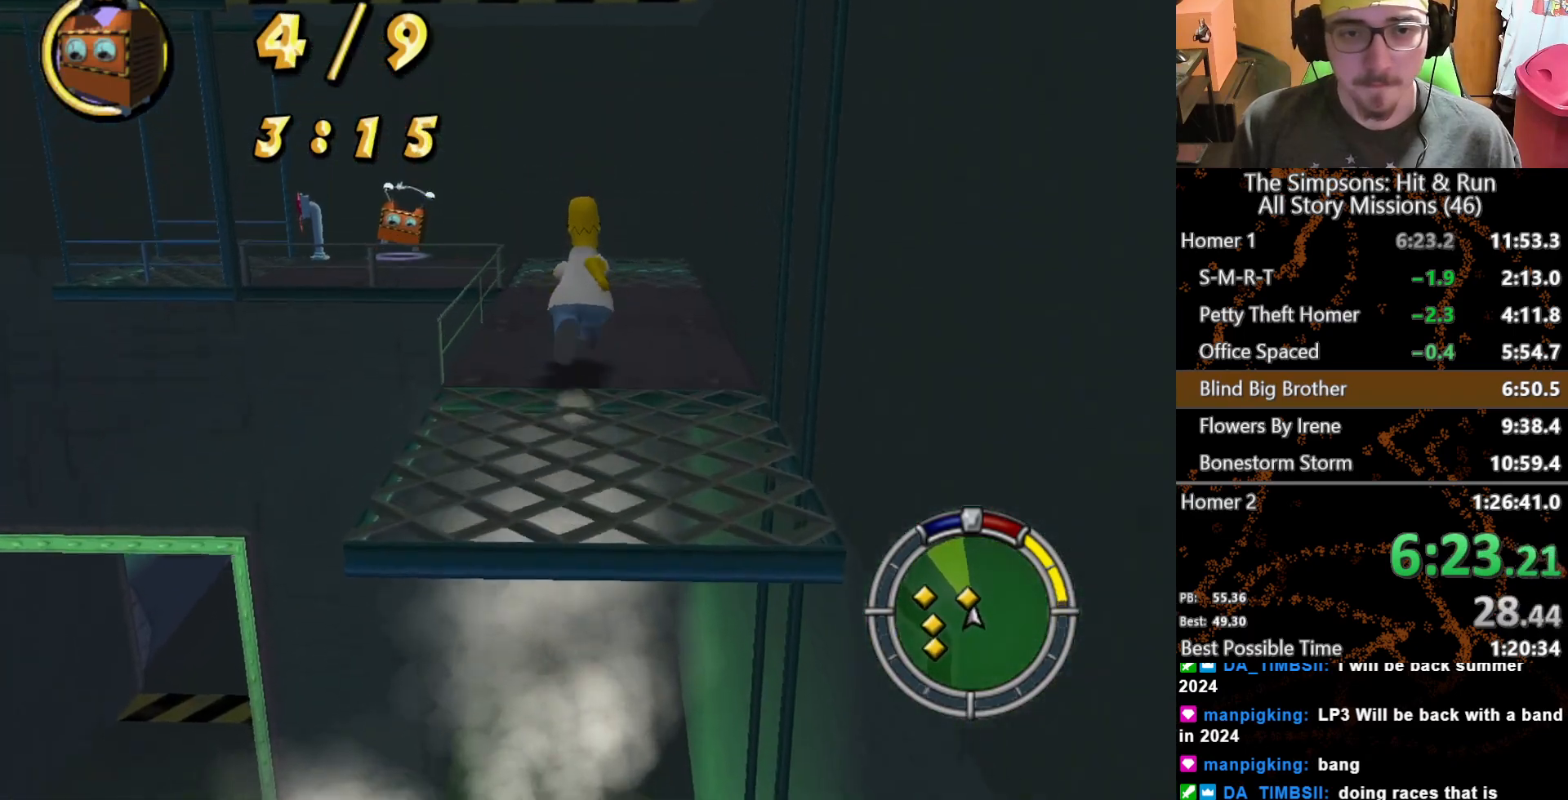
{"buttons": [], "left_stick": "up-left", "right_stick": "center", "button_events": []}
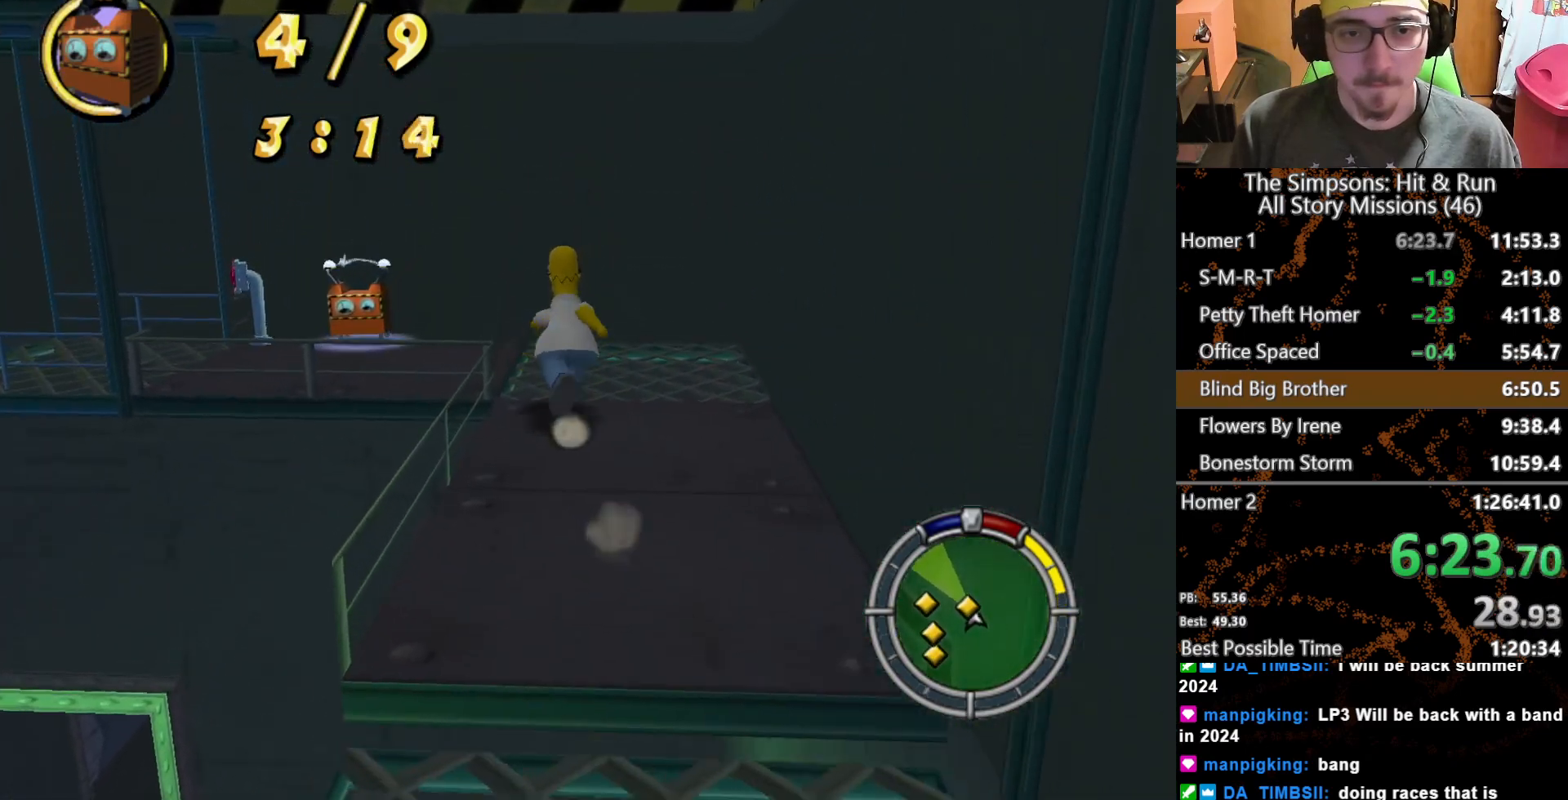
{"buttons": [], "left_stick": "up-left", "right_stick": "center", "button_events": [[17, "A", "down"], [233, "A", "up"]]}
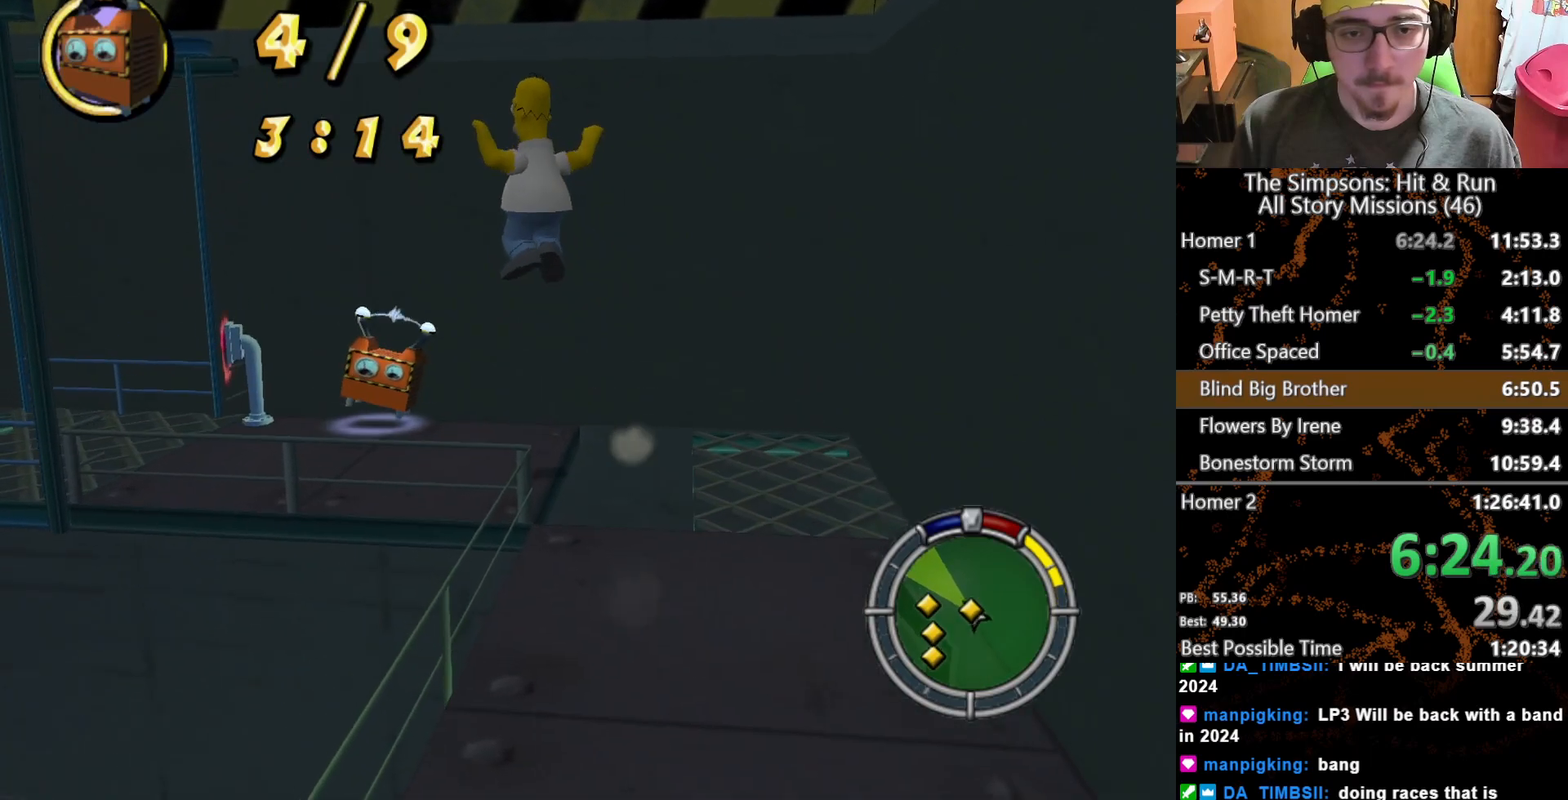
{"buttons": [], "left_stick": "left", "right_stick": "center", "button_events": [[33, "B", "down"], [117, "B", "up"], [217, "B", "down"], [283, "B", "up"], [367, "B", "down"], [433, "B", "up"]]}
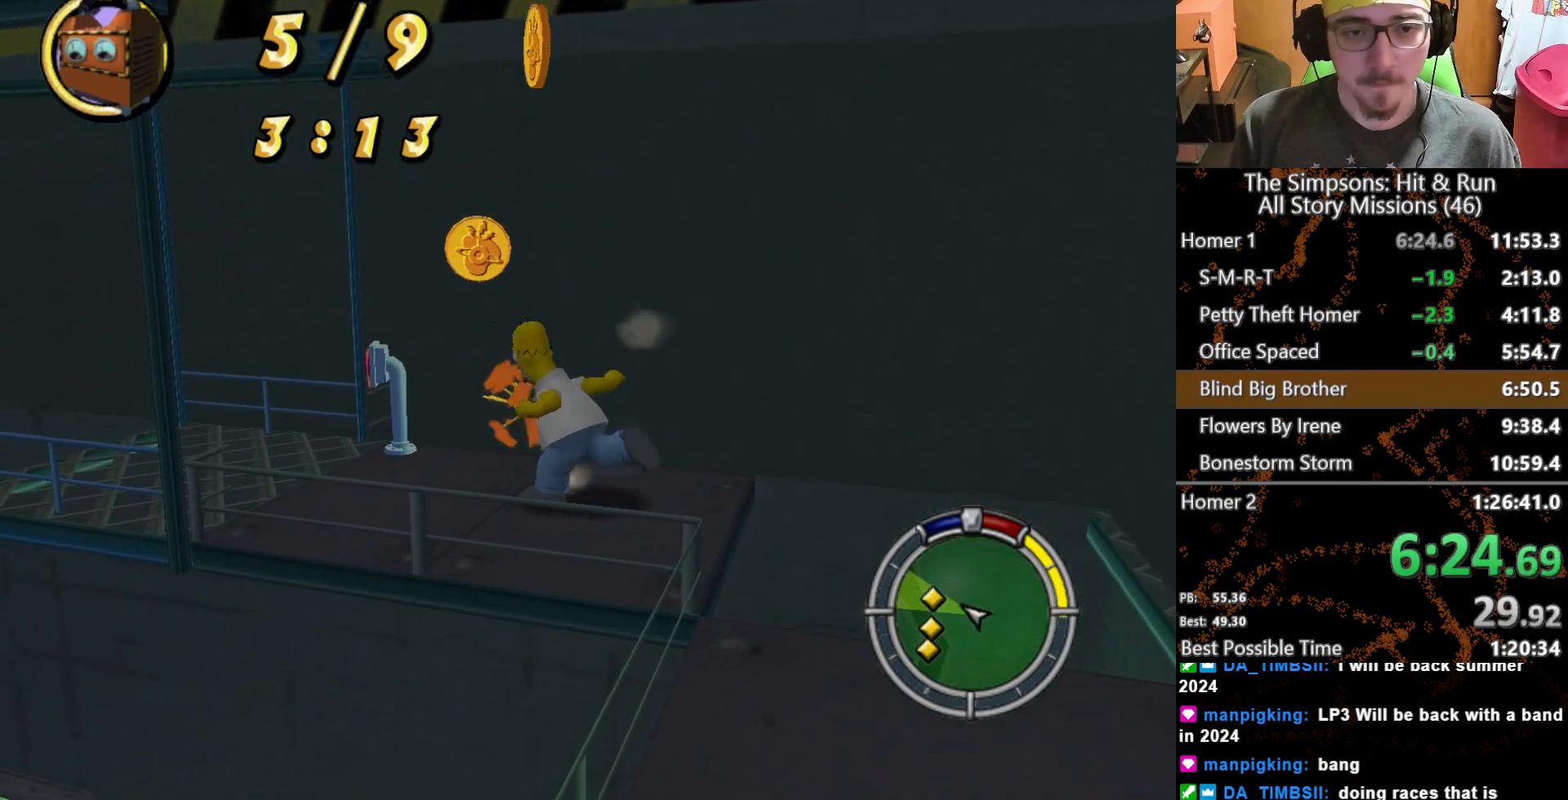
{"buttons": [], "left_stick": "up-left", "right_stick": "center", "button_events": [[33, "B", "down"], [117, "B", "up"]]}
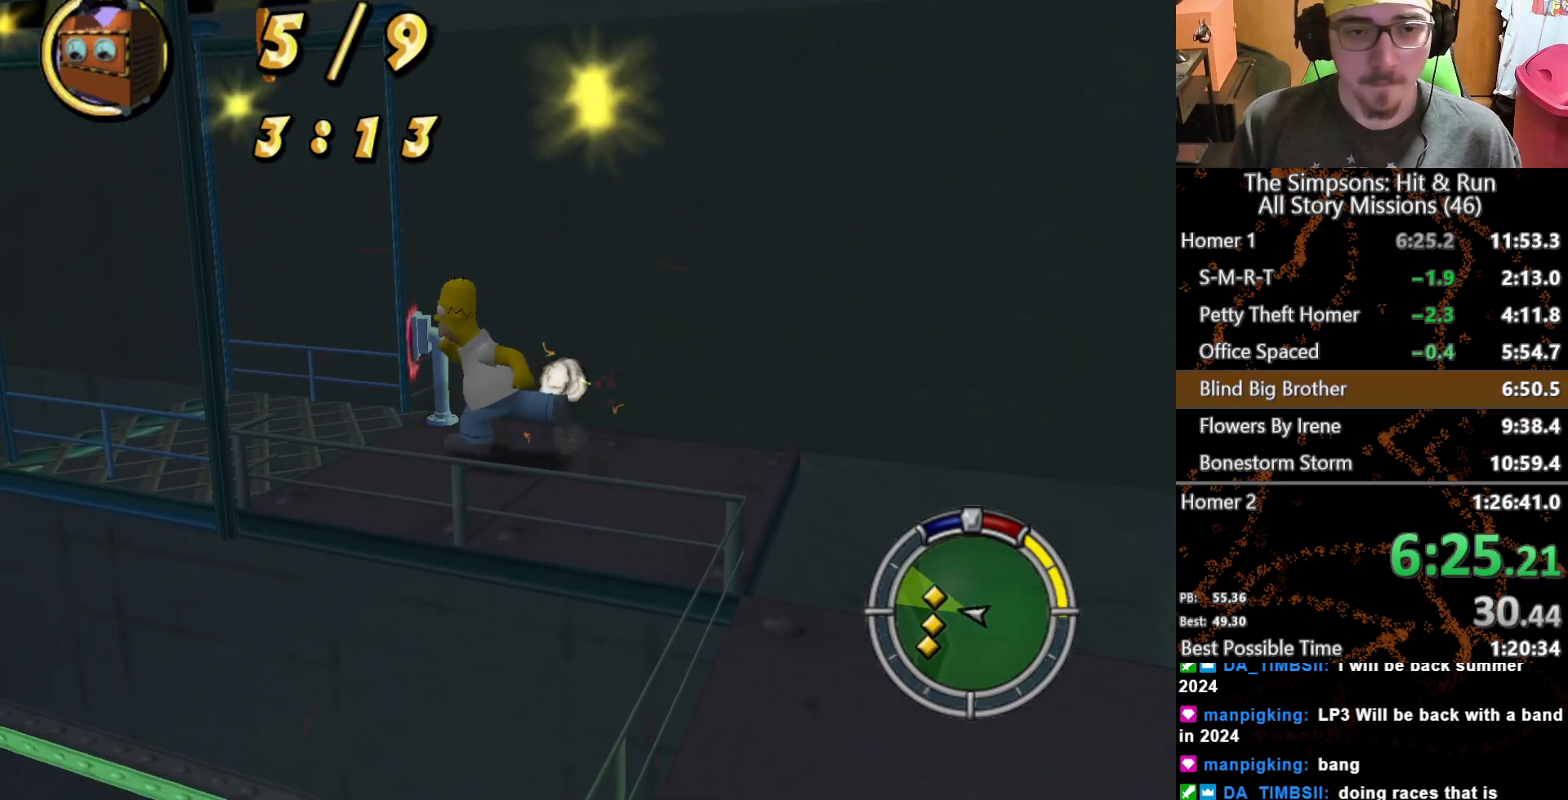
{"buttons": [], "left_stick": "up-right", "right_stick": "center", "button_events": [[233, "Y", "down"], [333, "Y", "up"], [417, "Y", "down"], [483, "Y", "up"]]}
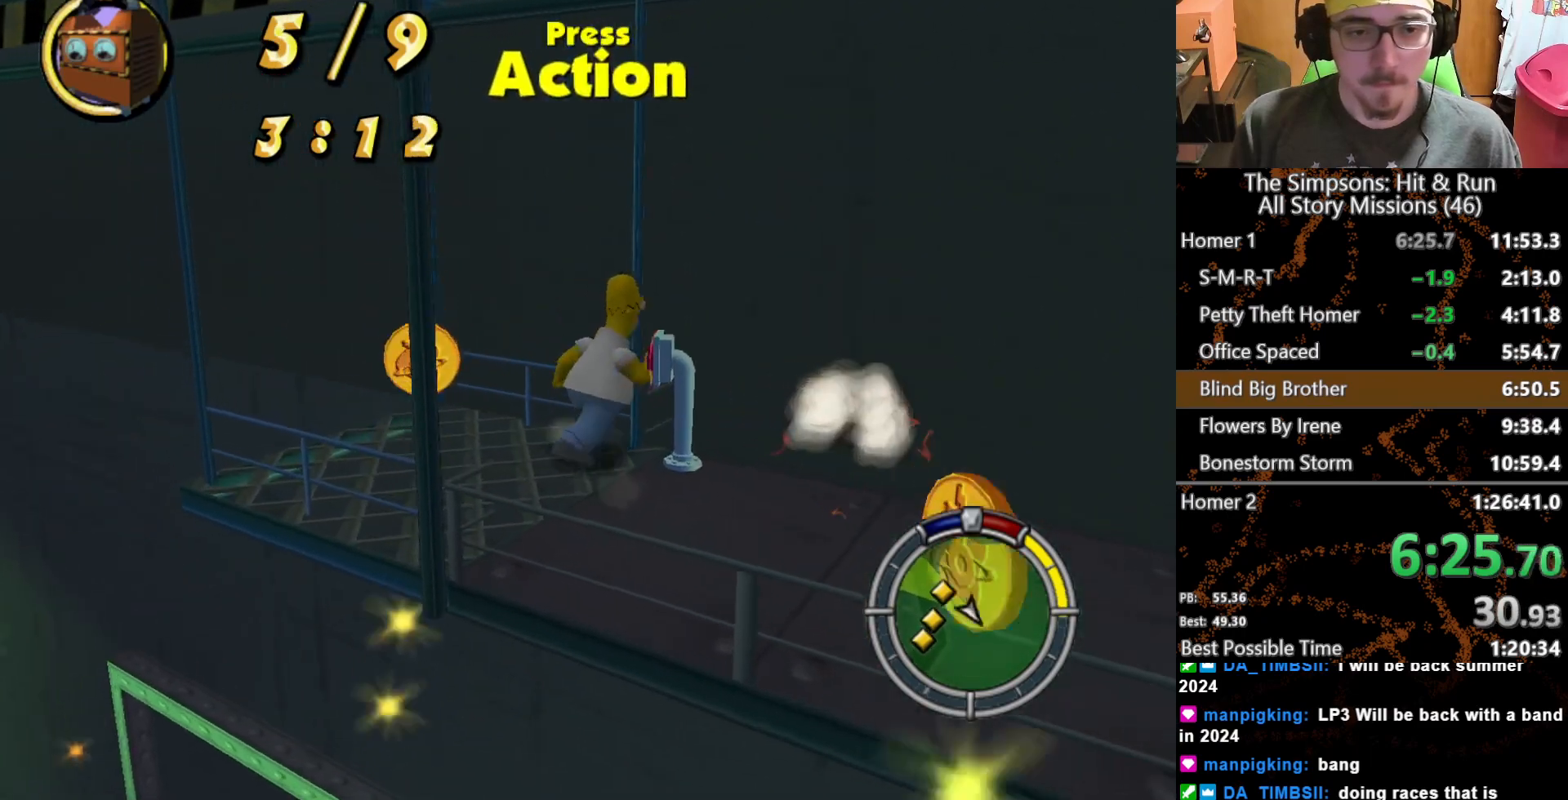
{"buttons": [], "left_stick": "left", "right_stick": "center", "button_events": [[67, "Y", "down"], [150, "Y", "up"]]}
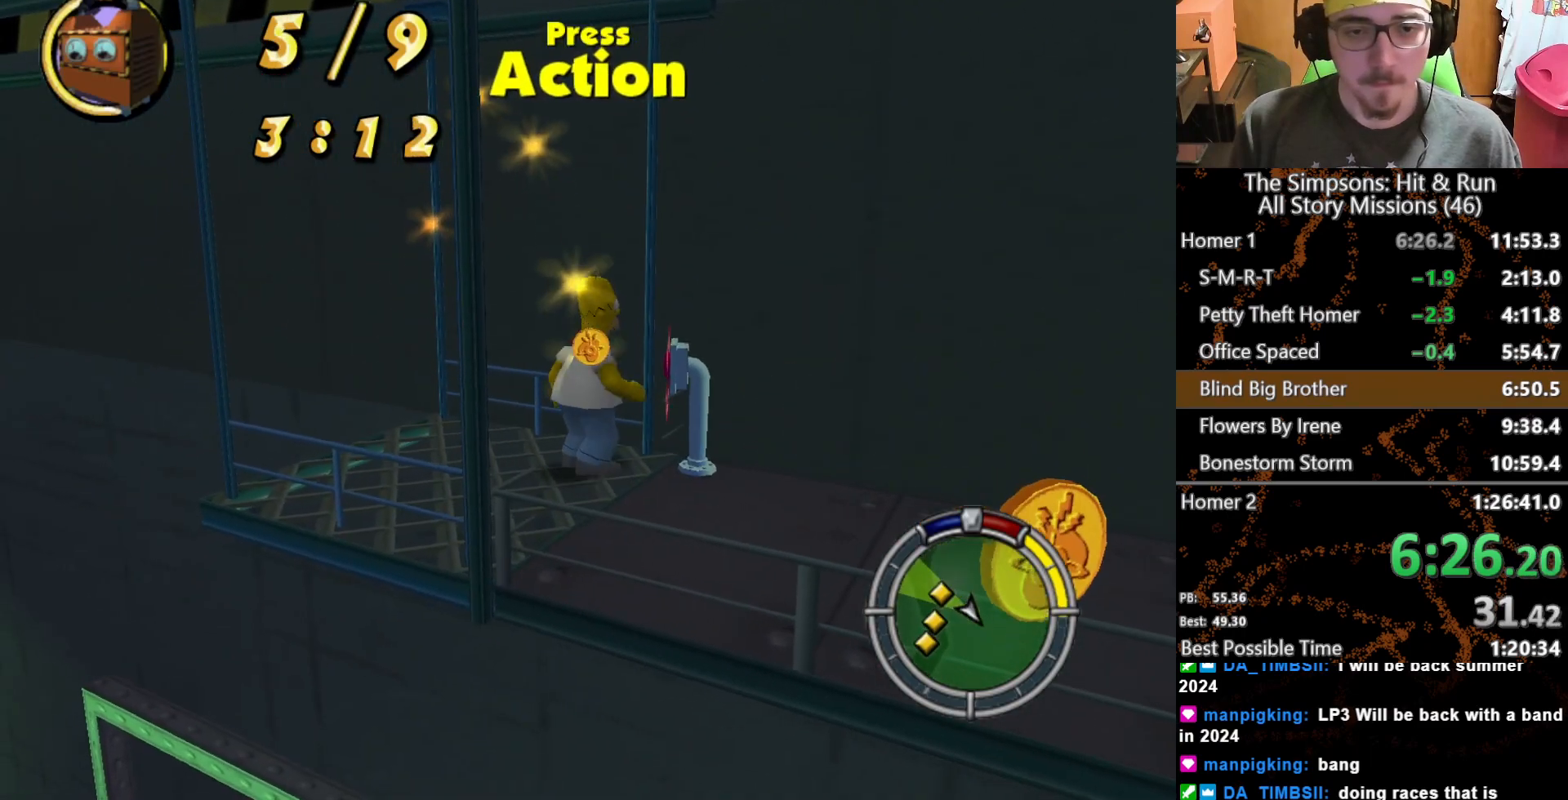
{"buttons": [], "left_stick": "center", "right_stick": "center", "button_events": []}
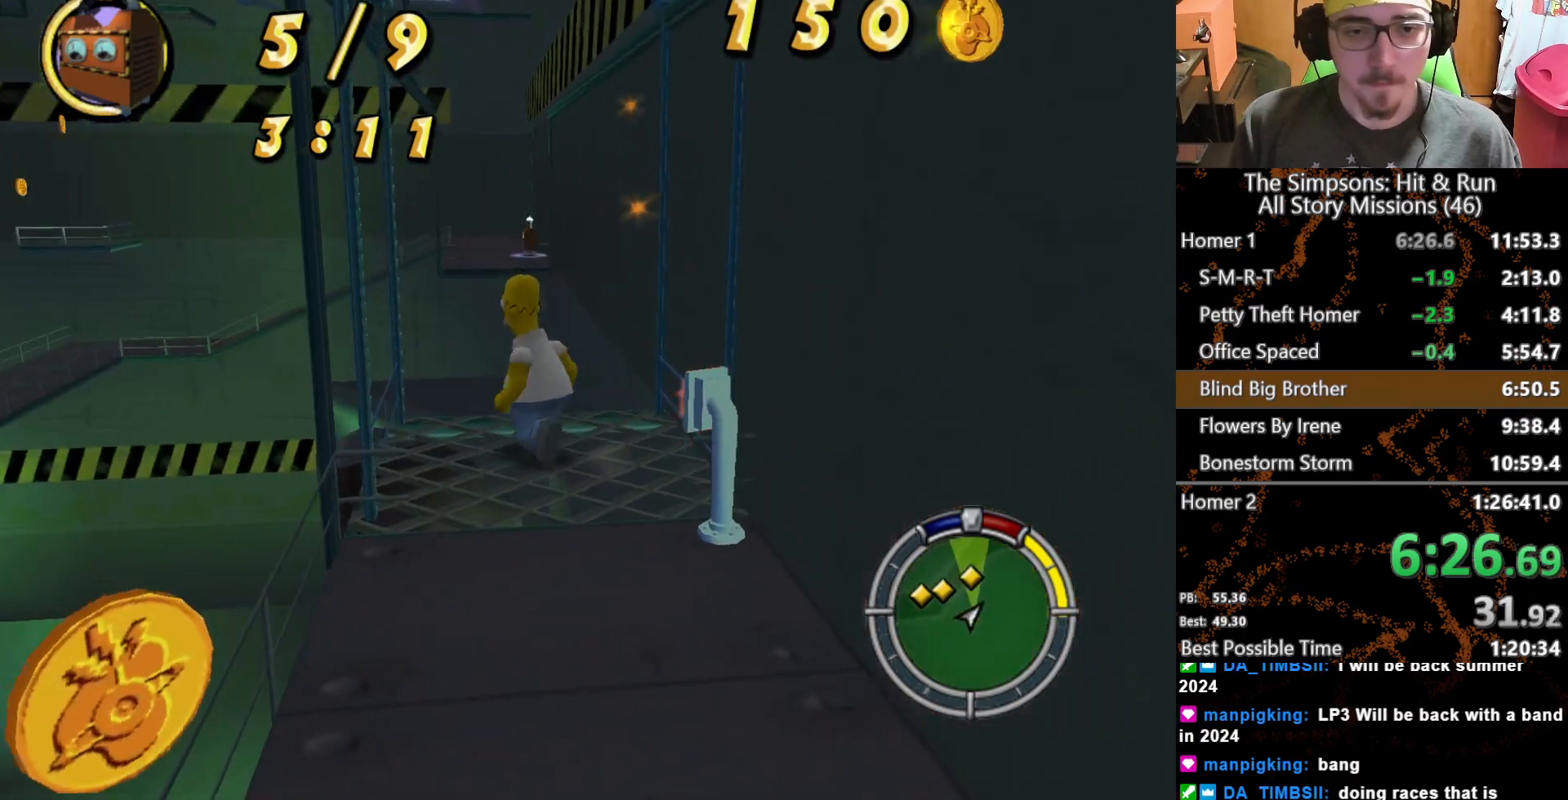
{"buttons": [], "left_stick": "center", "right_stick": "center", "button_events": []}
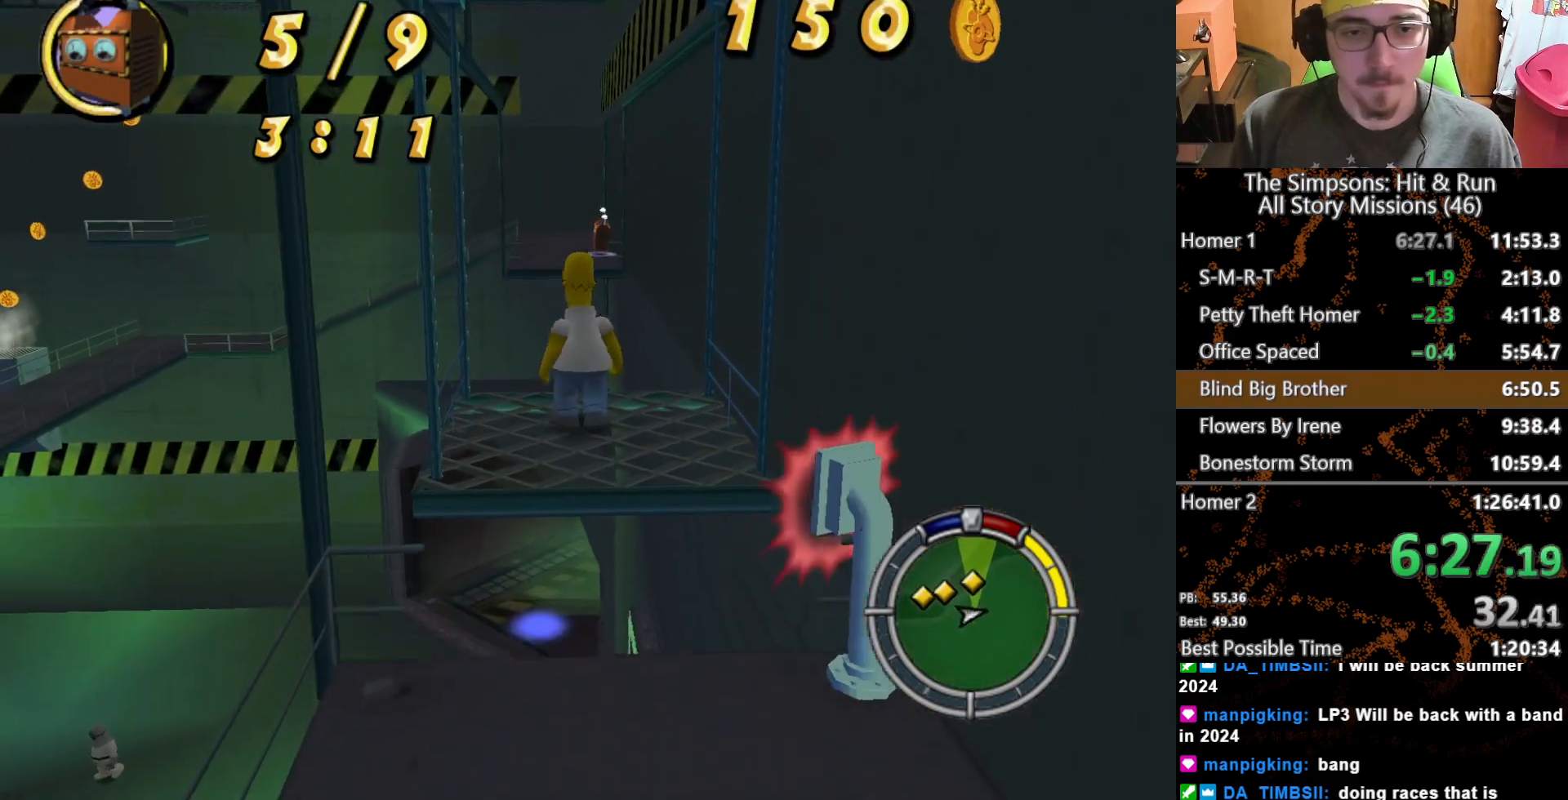
{"buttons": [], "left_stick": "center", "right_stick": "center", "button_events": []}
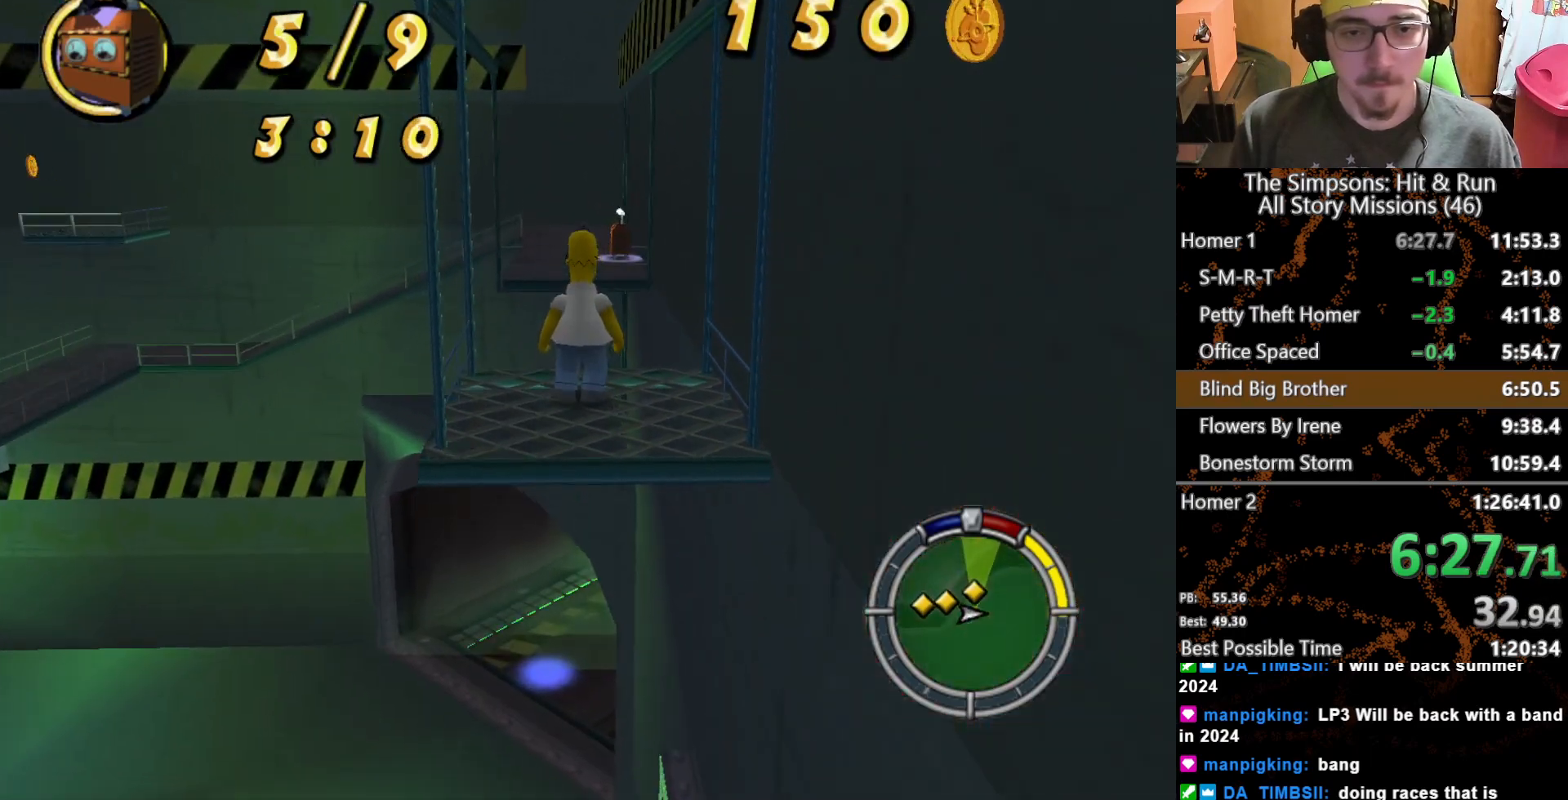
{"buttons": [], "left_stick": "center", "right_stick": "center", "button_events": []}
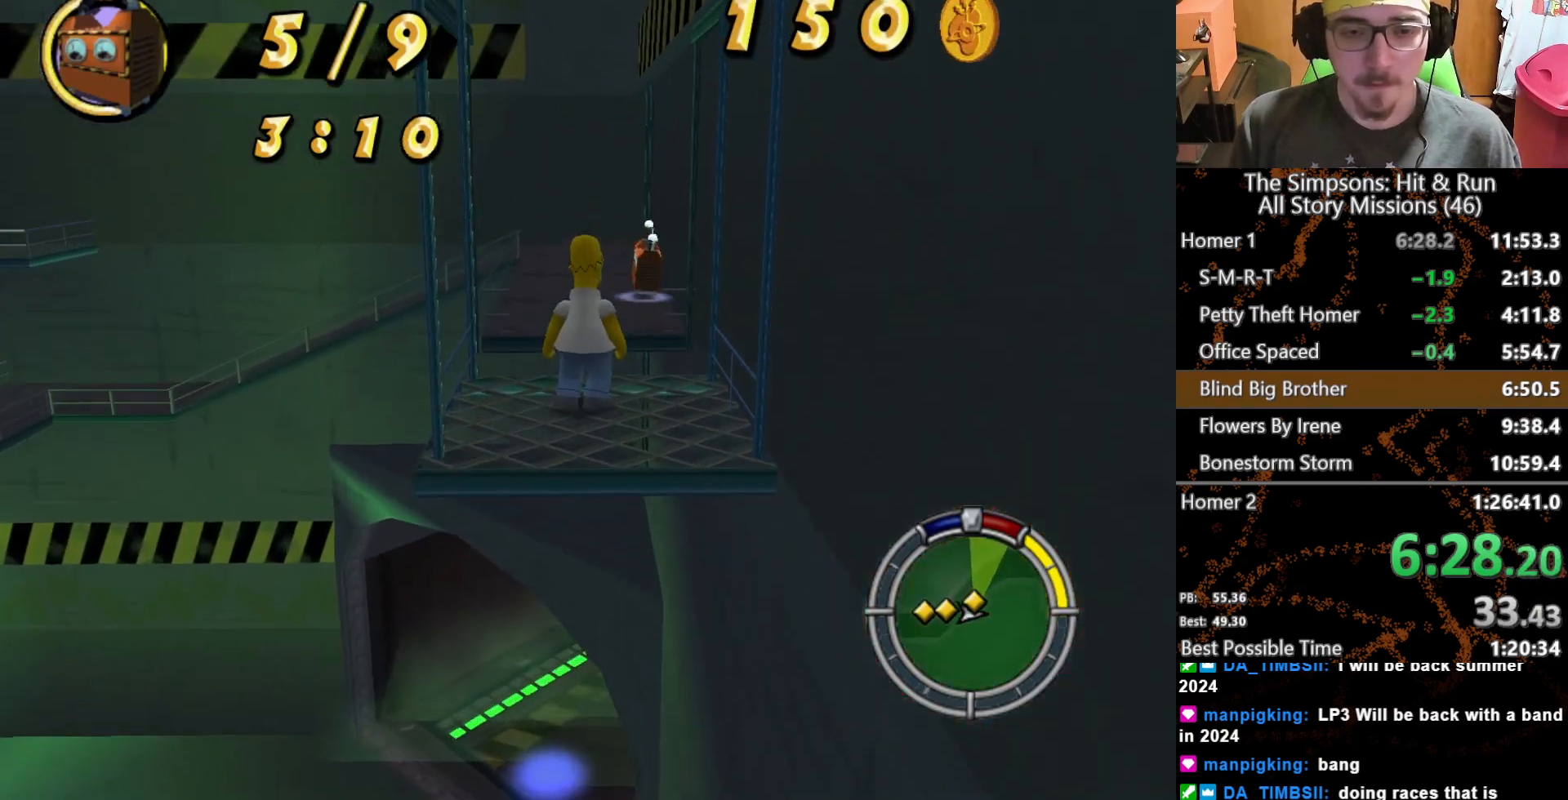
{"buttons": ["A"], "left_stick": "up-right", "right_stick": "center", "button_events": [[367, "A", "down"]]}
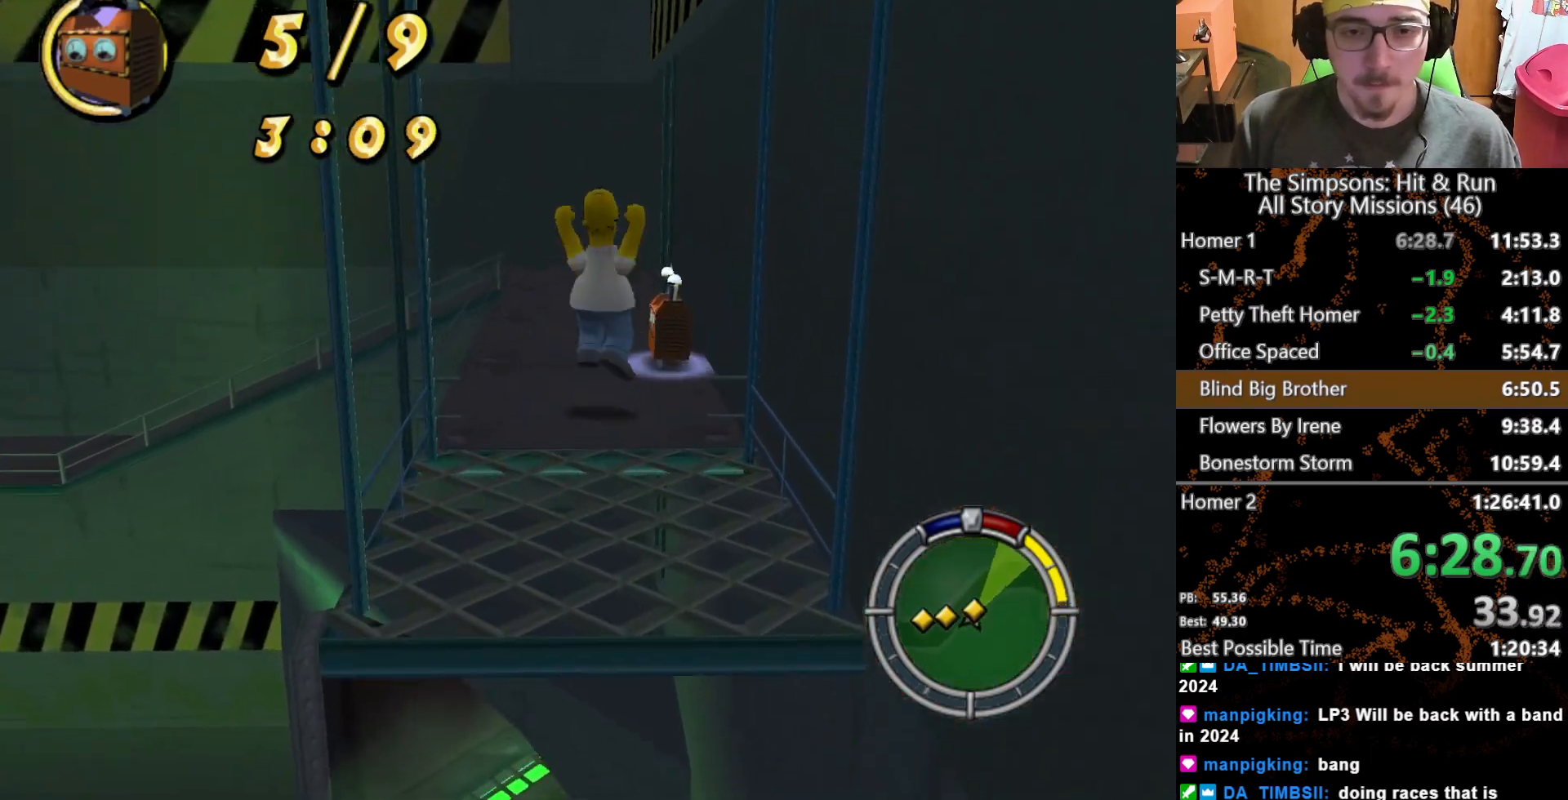
{"buttons": [], "left_stick": "up", "right_stick": "center", "button_events": [[33, "A", "up"], [100, "B", "down"], [167, "B", "up"], [267, "B", "down"], [317, "B", "up"]]}
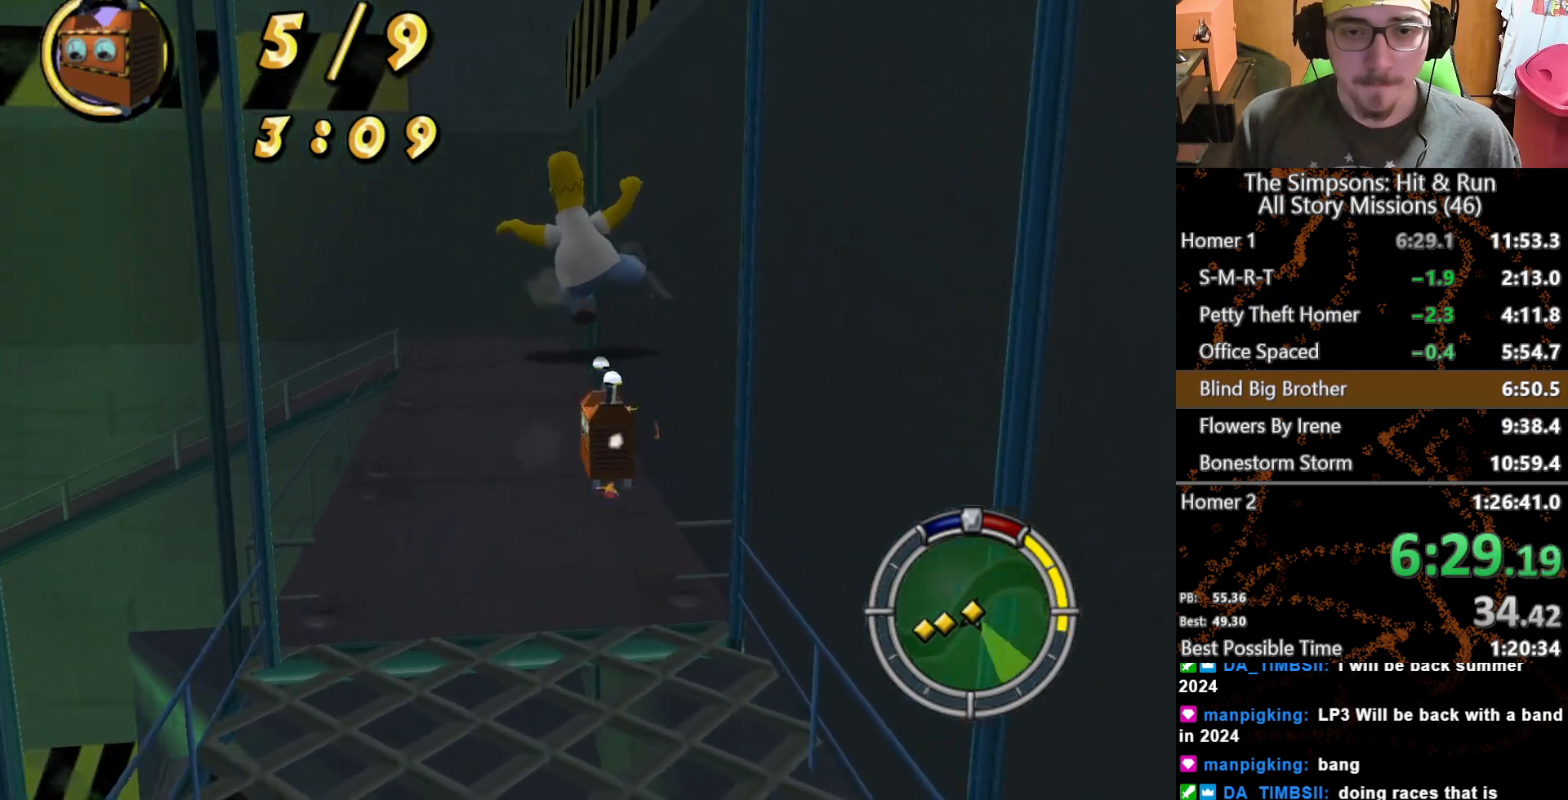
{"buttons": [], "left_stick": "left", "right_stick": "center", "button_events": [[67, "B", "down"], [133, "B", "up"], [217, "B", "down"], [283, "B", "up"]]}
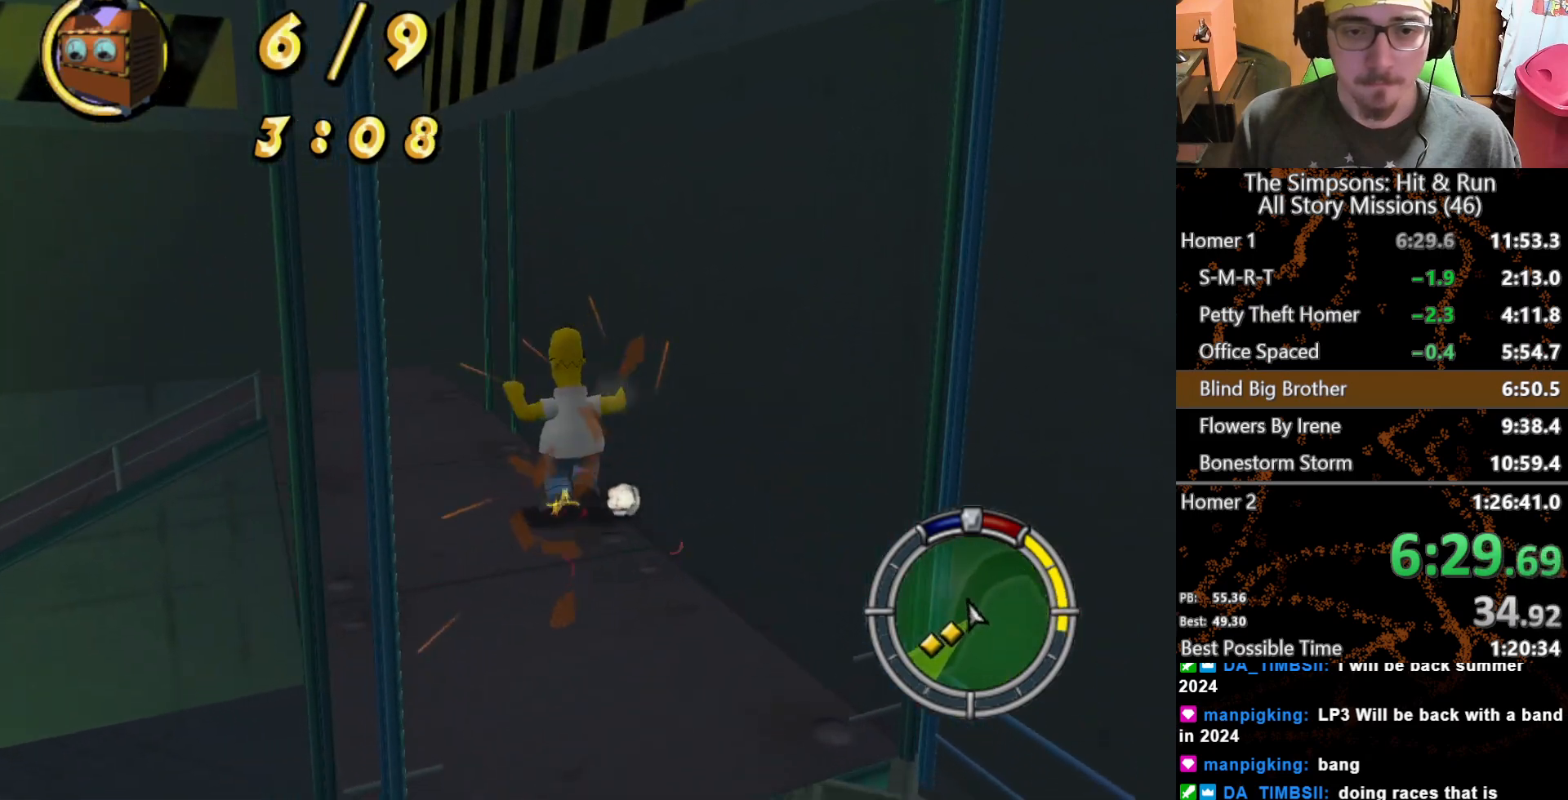
{"buttons": [], "left_stick": "up", "right_stick": "center", "button_events": []}